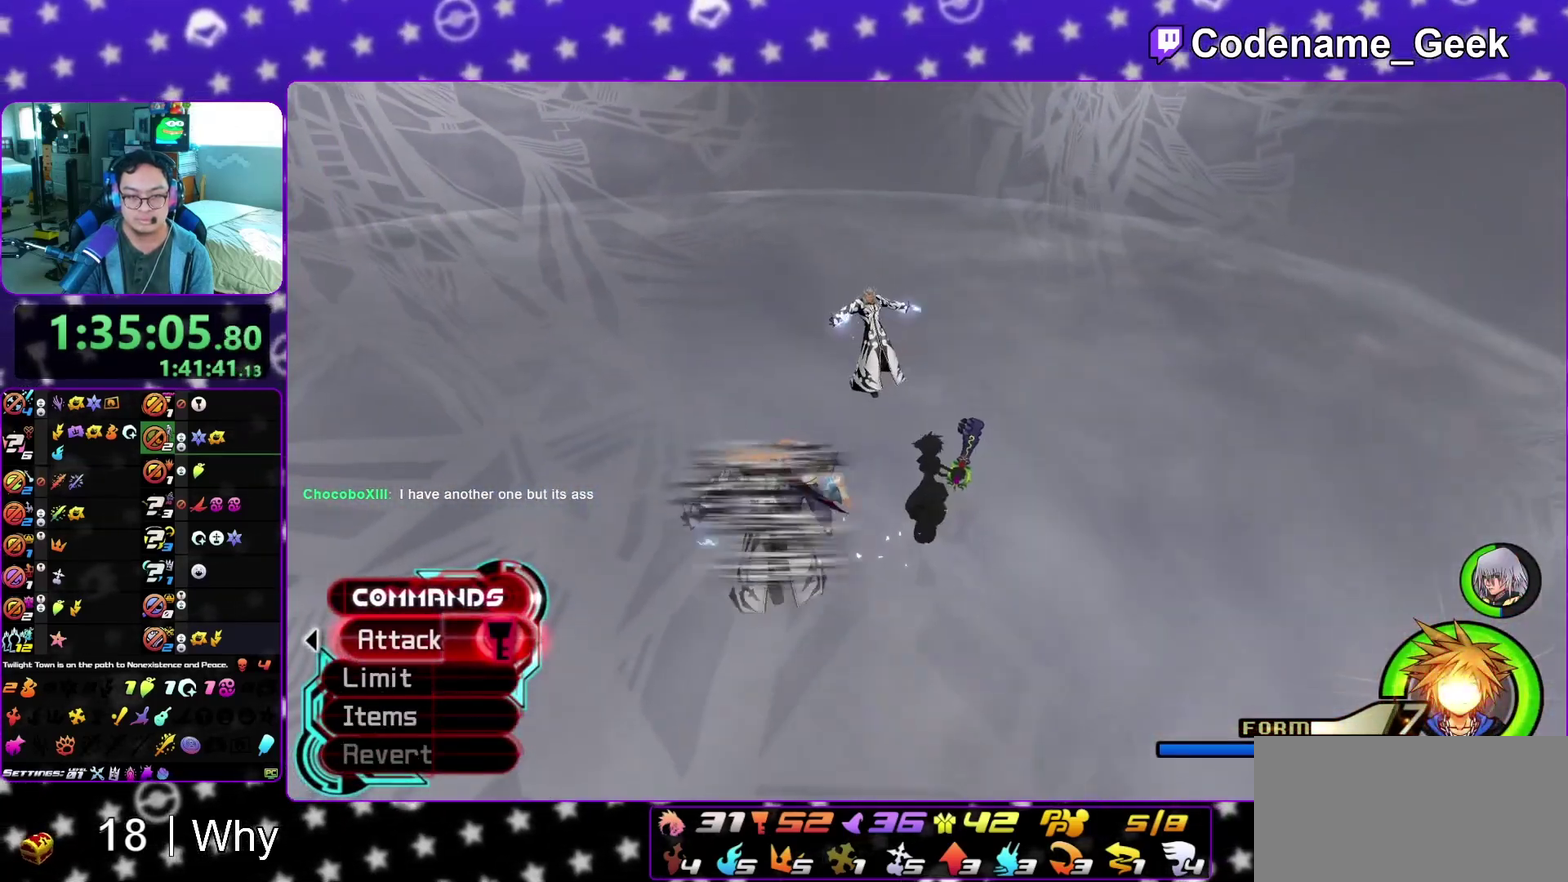
Gameplay with a controller (Nintendo layout); each line is a JSON object with the inputs held at the frame after it (dt_ms = milliseconds from this image to that frame). "events" lists button and stick changes between this image and that frame as [ms after this image, input, new state], when the widget could be followed in between. This overlay highlights the sticks when they move; stick clicks (L3 R3) are not distinguishable. Not read: L3 R3 SELECT START.
{"dt_ms": 300, "buttons": ["A"], "left_stick": "up-left", "right_stick": "center", "events": [[17, "left_stick", "up-left"], [33, "A", "down"], [167, "A", "up"], [233, "A", "down"]]}
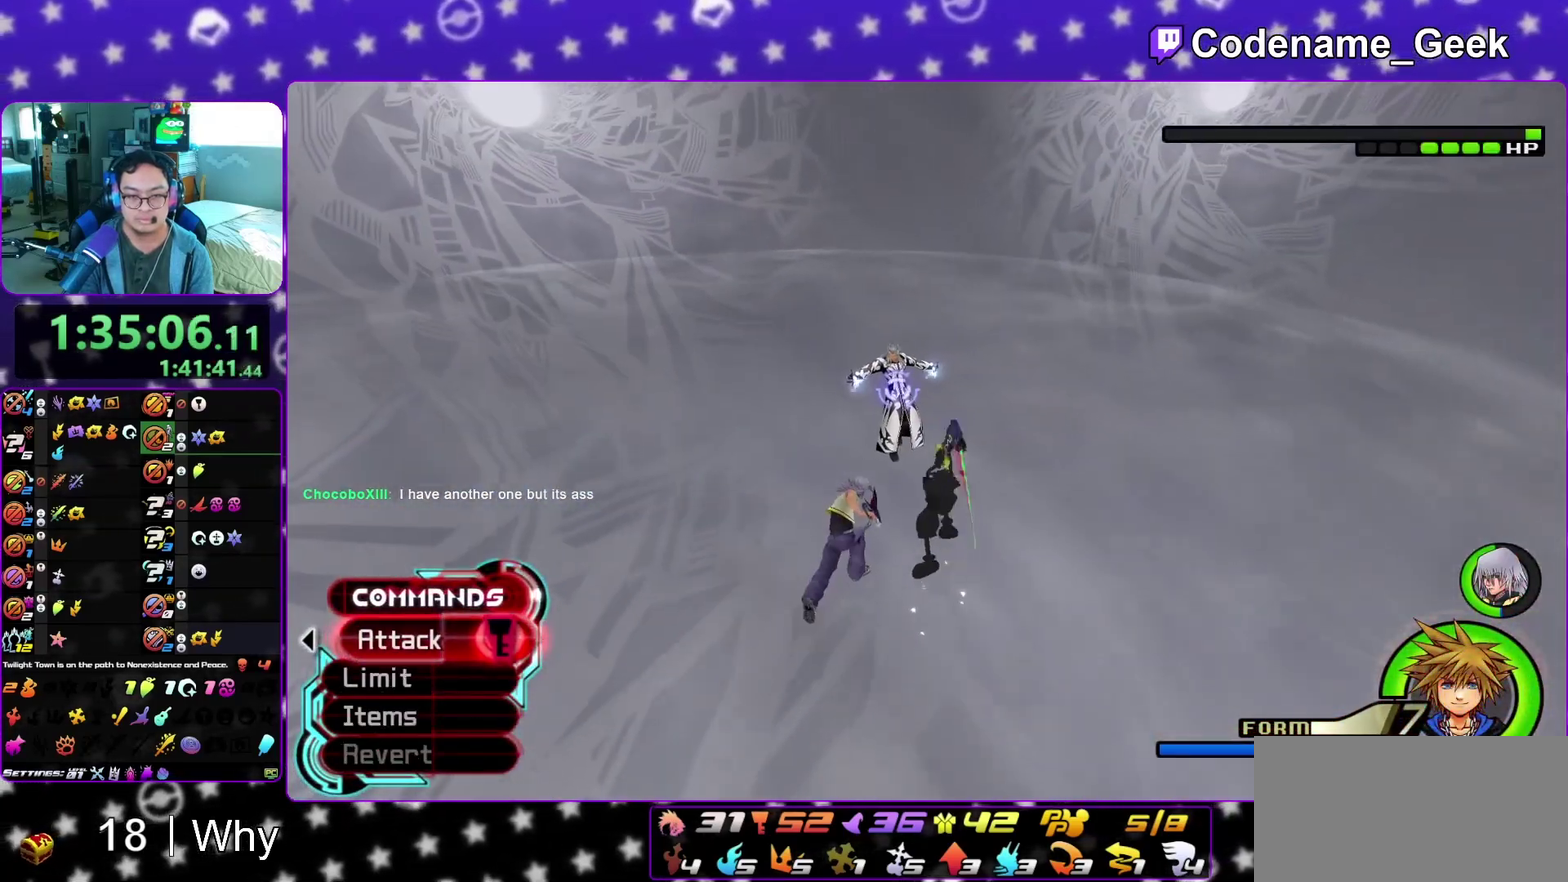
{"dt_ms": 700, "buttons": ["A"], "left_stick": "center", "right_stick": "center", "events": [[67, "A", "up"], [100, "left_stick", "center"], [117, "A", "down"], [233, "A", "up"], [283, "left_stick", "down"], [500, "left_stick", "down-right"], [633, "A", "down"], [683, "left_stick", "center"]]}
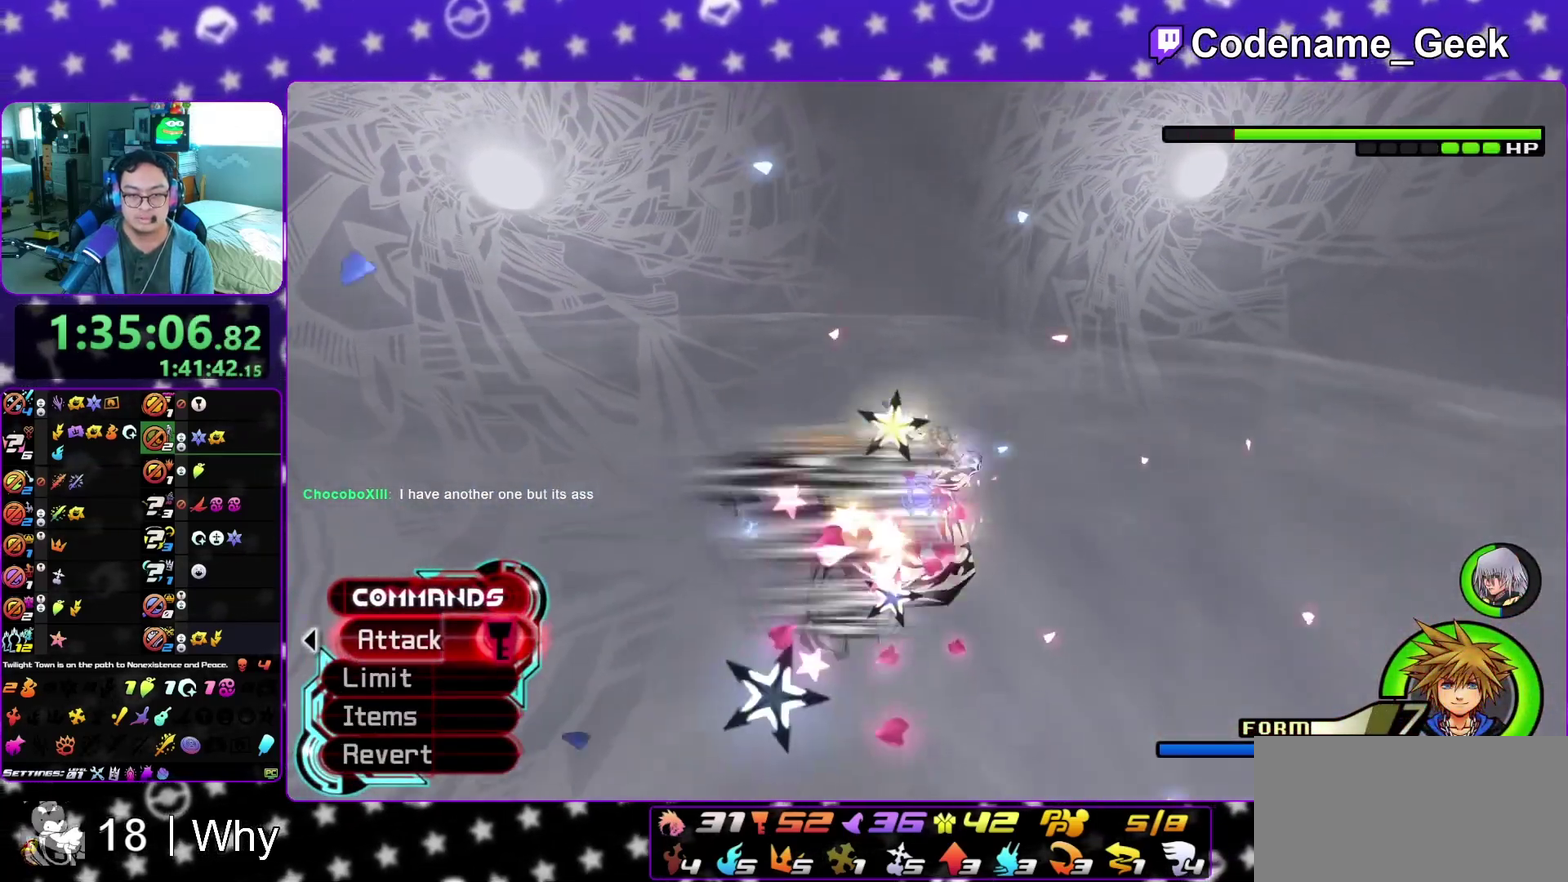
{"dt_ms": 300, "buttons": ["A"], "left_stick": "center", "right_stick": "center", "events": [[17, "A", "up"], [100, "A", "down"], [200, "A", "up"], [267, "A", "down"]]}
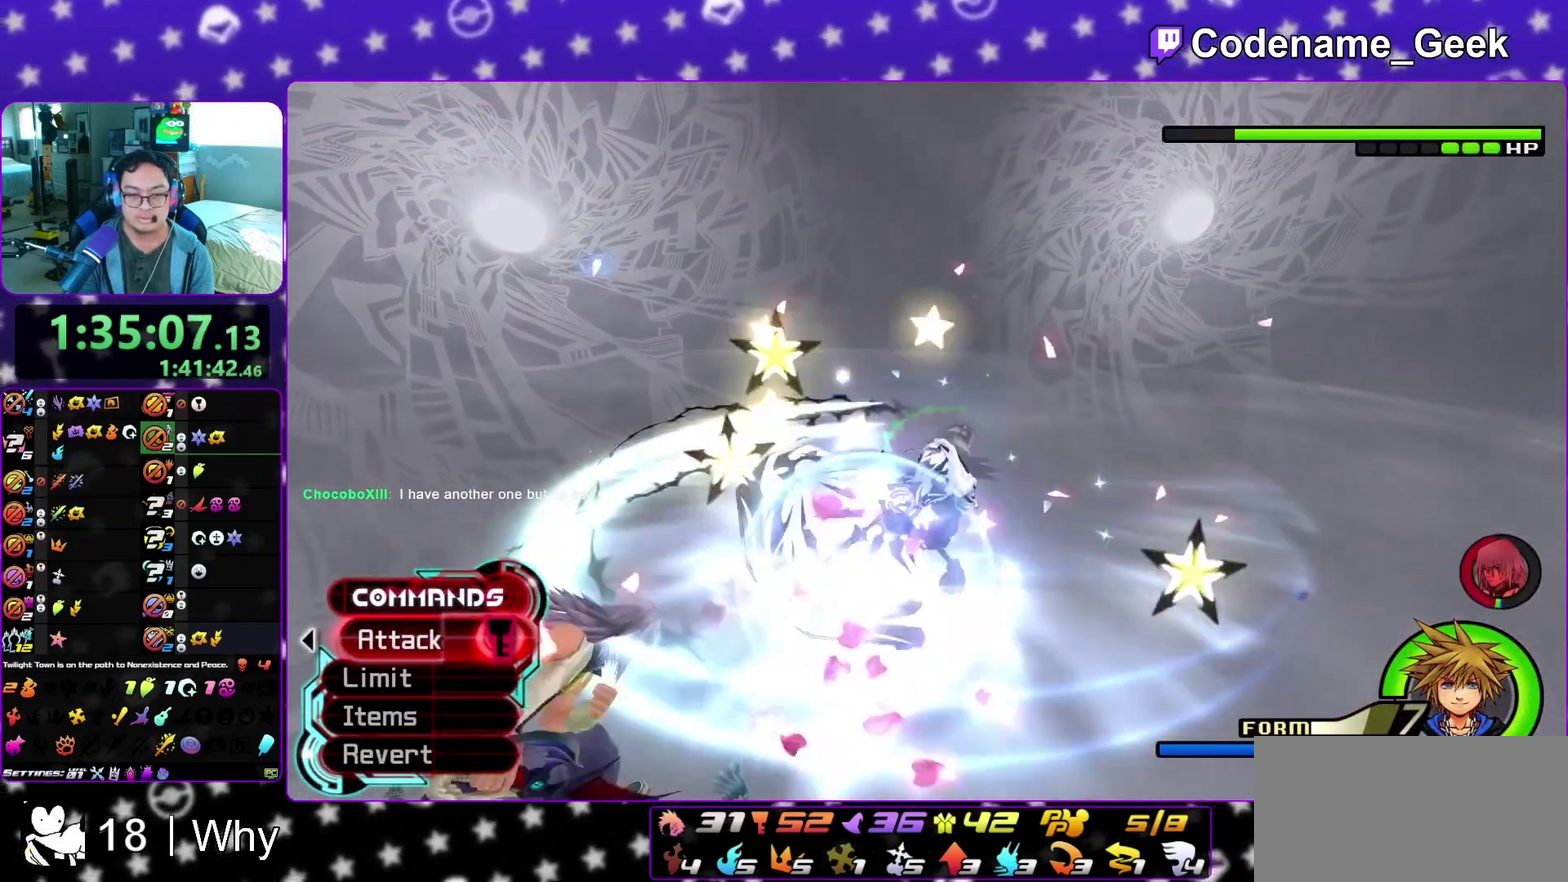
{"dt_ms": 800, "buttons": [], "left_stick": "center", "right_stick": "center", "events": [[83, "A", "up"], [167, "A", "down"], [283, "A", "up"], [350, "left_stick", "right"], [400, "right_stick", "down-left"], [433, "X", "down"], [433, "left_stick", "up-right"], [517, "left_stick", "up"], [550, "X", "up"], [683, "right_stick", "center"], [783, "left_stick", "center"]]}
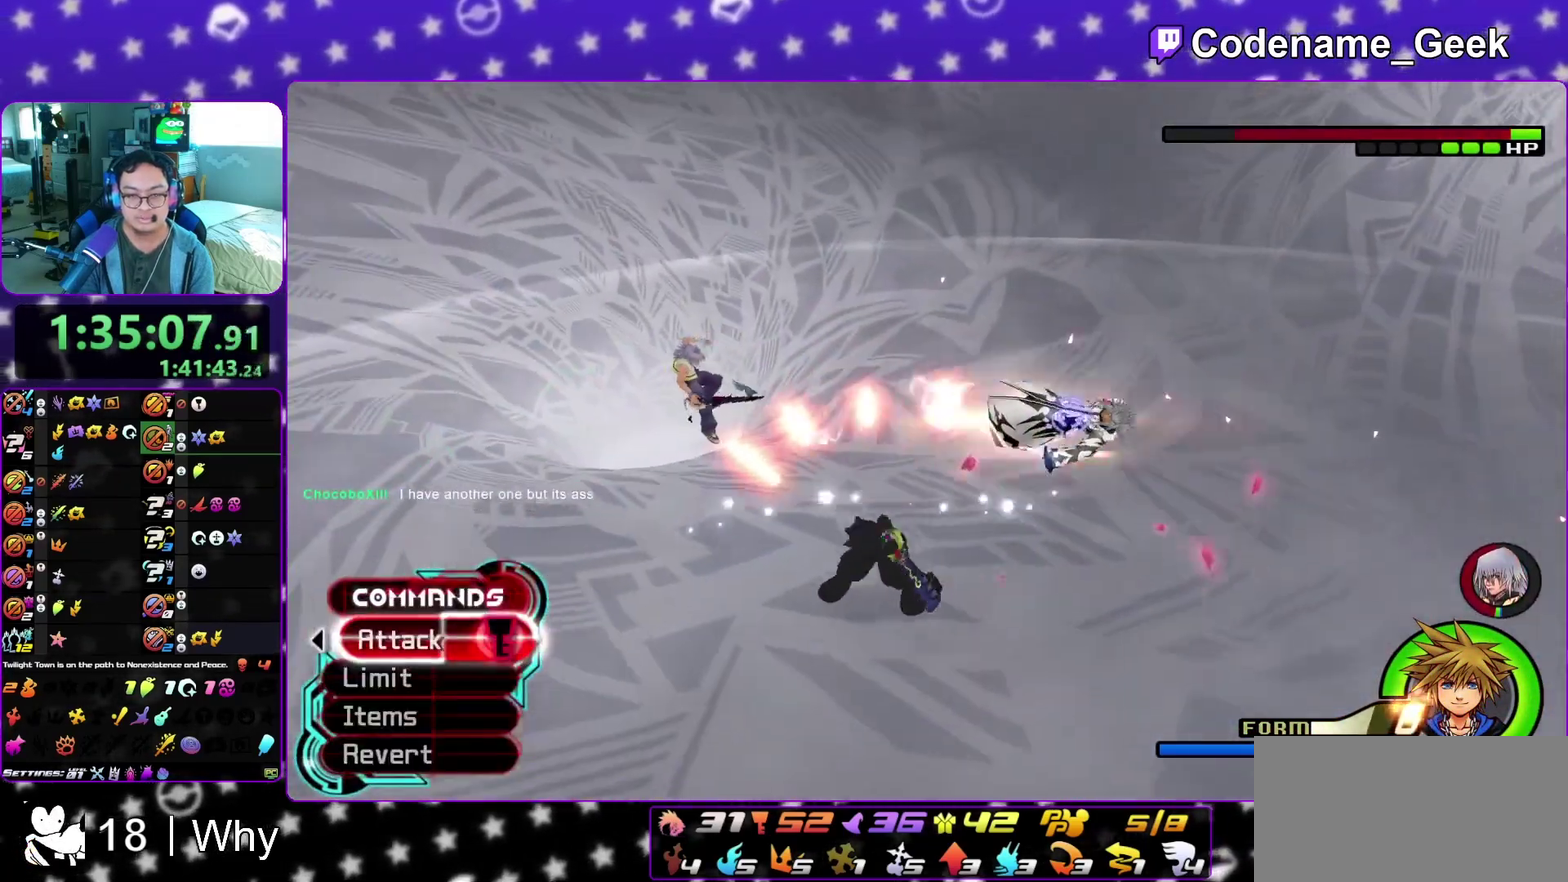
{"dt_ms": 400, "buttons": ["A"], "left_stick": "center", "right_stick": "center", "events": [[300, "A", "down"]]}
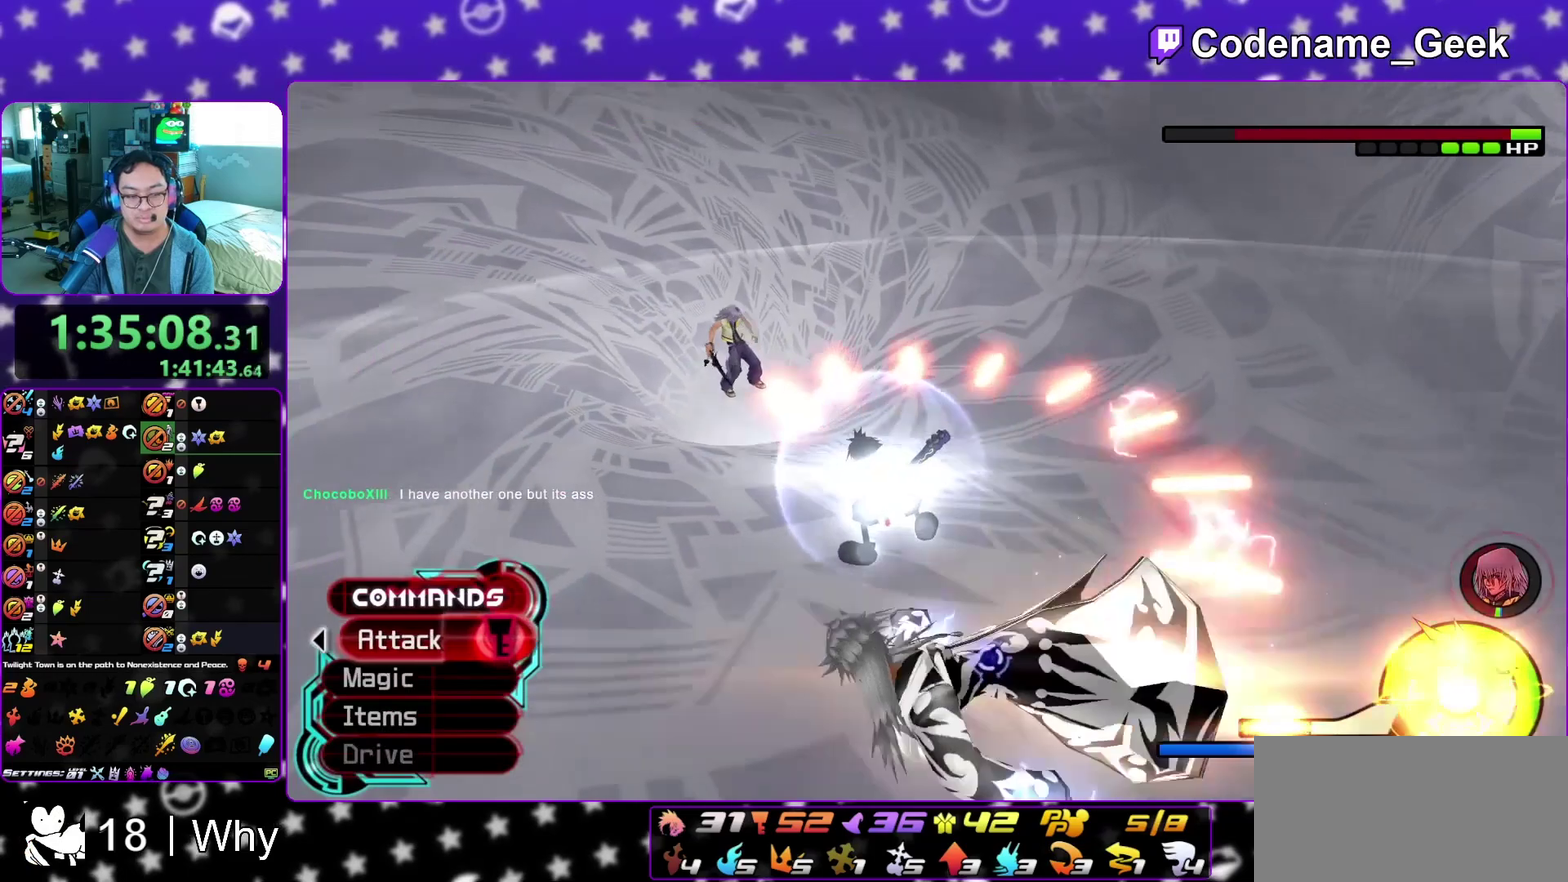
{"dt_ms": 600, "buttons": [], "left_stick": "up-right", "right_stick": "down", "events": [[33, "A", "up"], [283, "right_stick", "down-right"], [350, "right_stick", "right"], [367, "left_stick", "right"], [400, "right_stick", "center"], [550, "left_stick", "up-right"], [550, "right_stick", "down"]]}
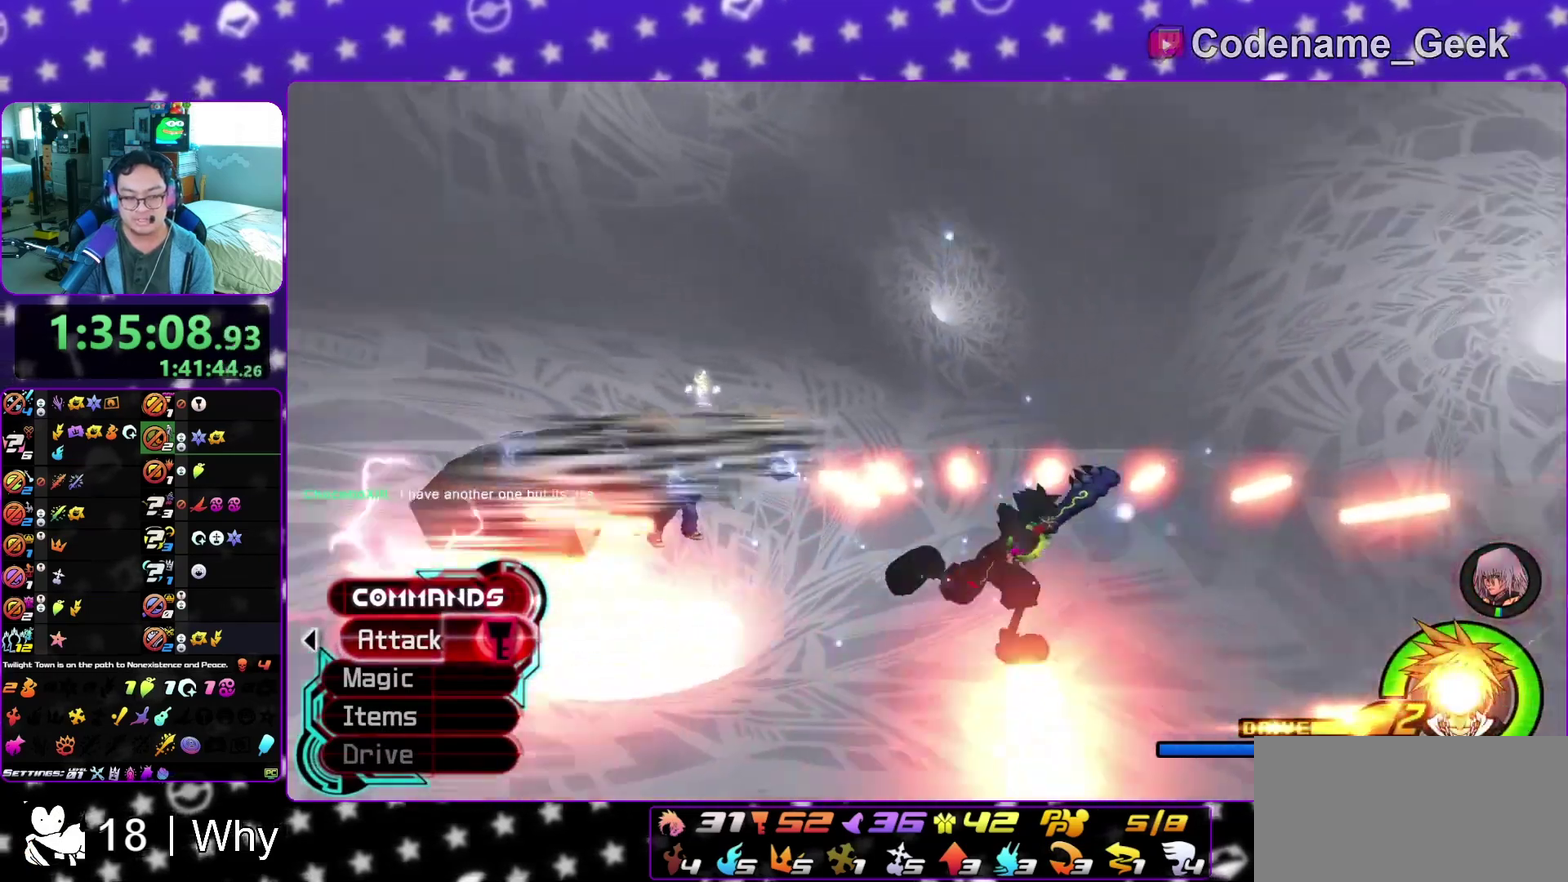
{"dt_ms": 400, "buttons": [], "left_stick": "up", "right_stick": "center", "events": [[300, "right_stick", "center"], [350, "left_stick", "up"]]}
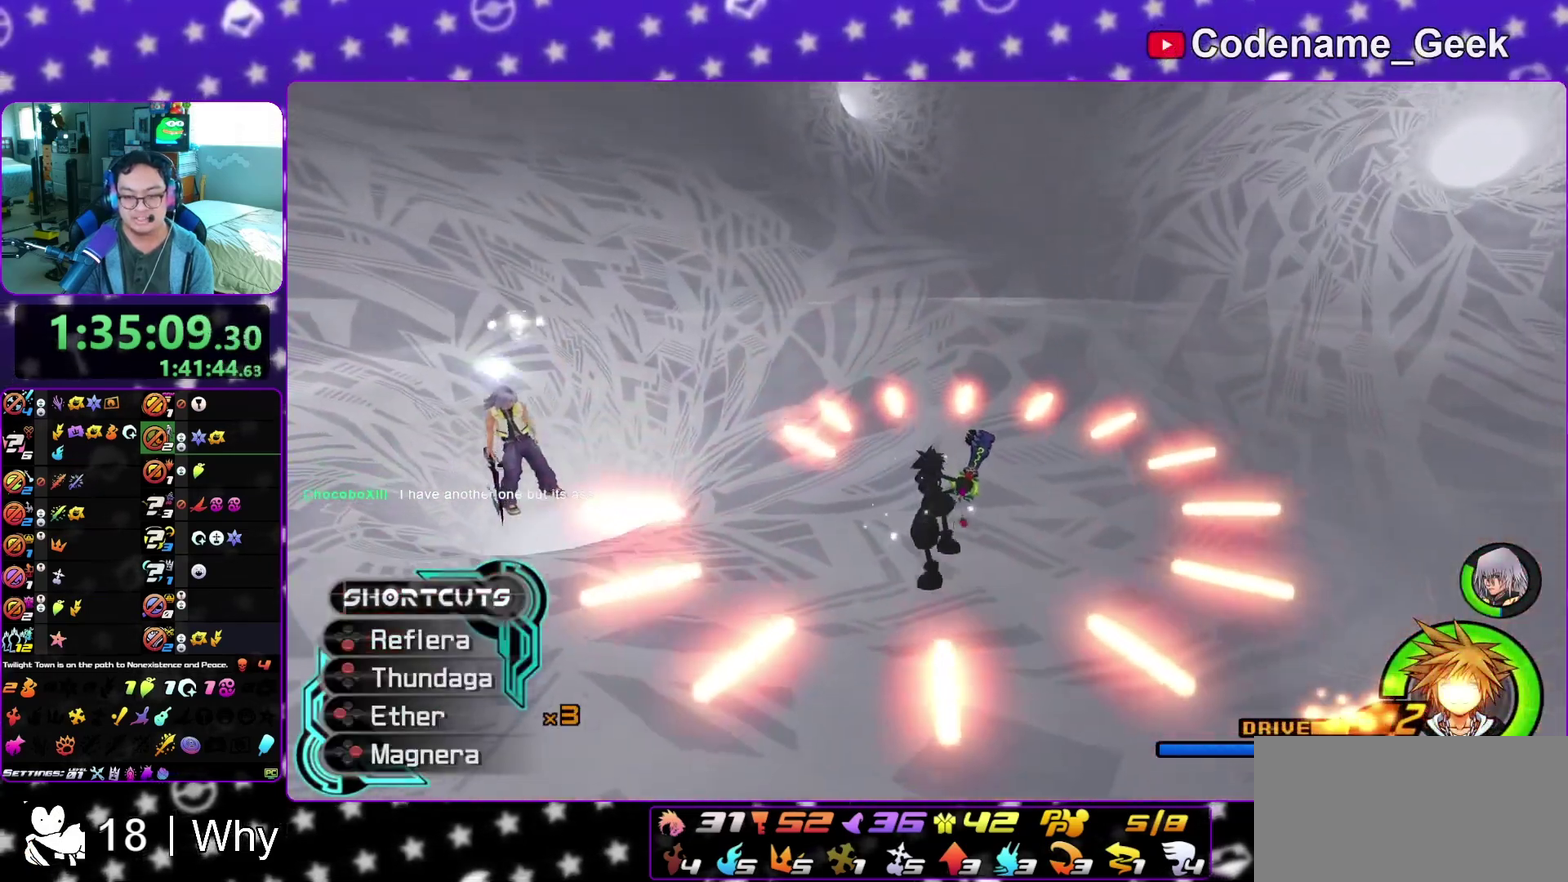
{"dt_ms": 500, "buttons": ["A"], "left_stick": "center", "right_stick": "center", "events": [[67, "B", "down"], [167, "B", "up"], [267, "B", "down"], [333, "B", "up"], [383, "left_stick", "center"], [483, "A", "down"]]}
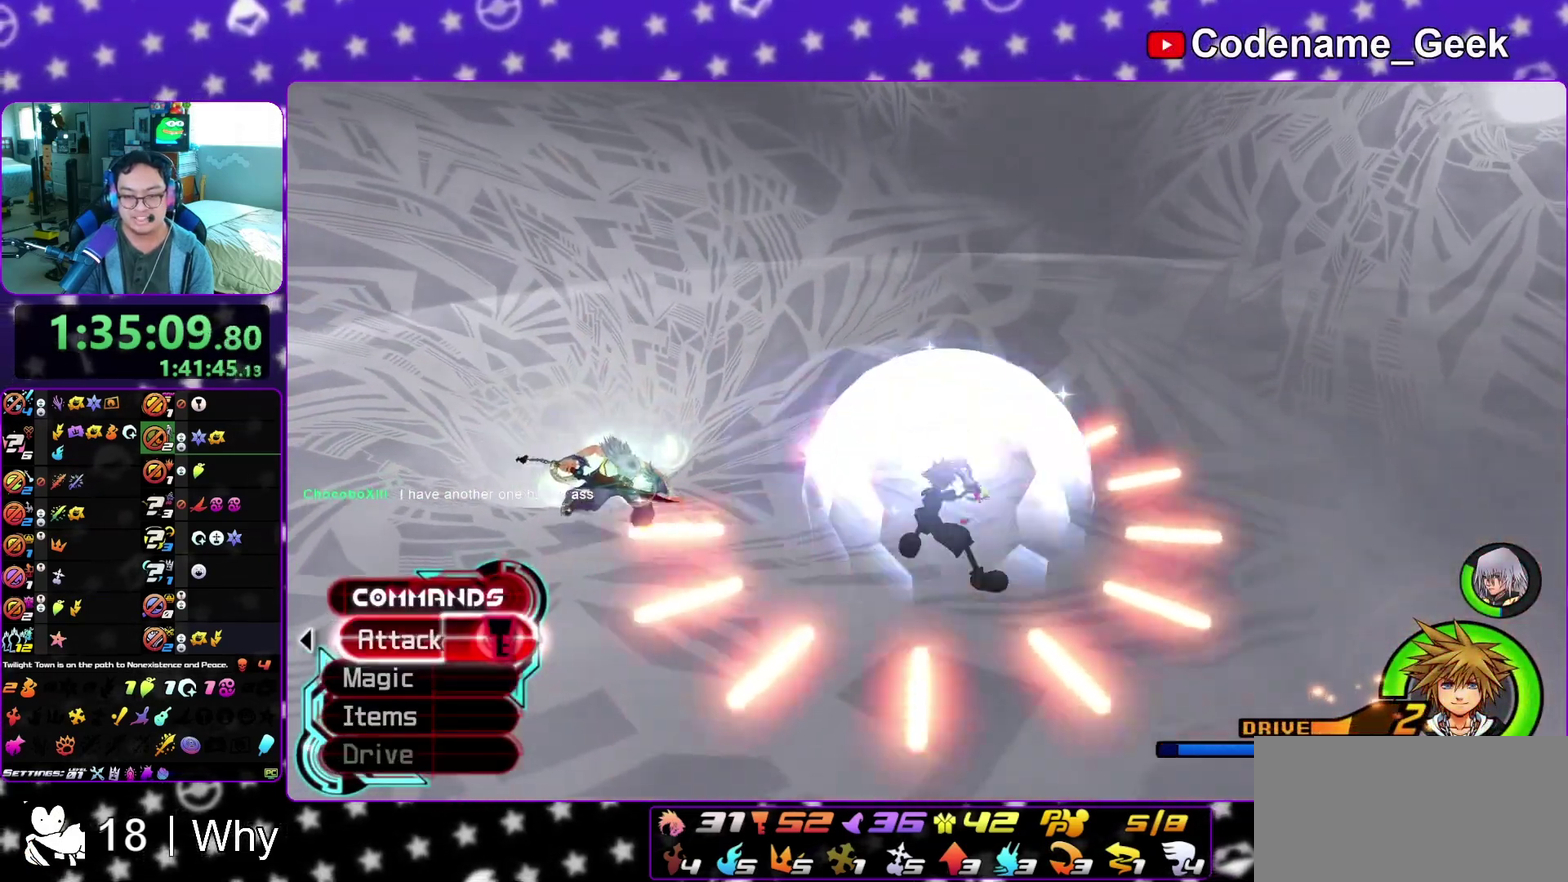
{"dt_ms": 500, "buttons": [], "left_stick": "center", "right_stick": "center", "events": [[83, "A", "up"], [150, "A", "down"], [250, "A", "up"], [350, "A", "down"], [417, "A", "up"]]}
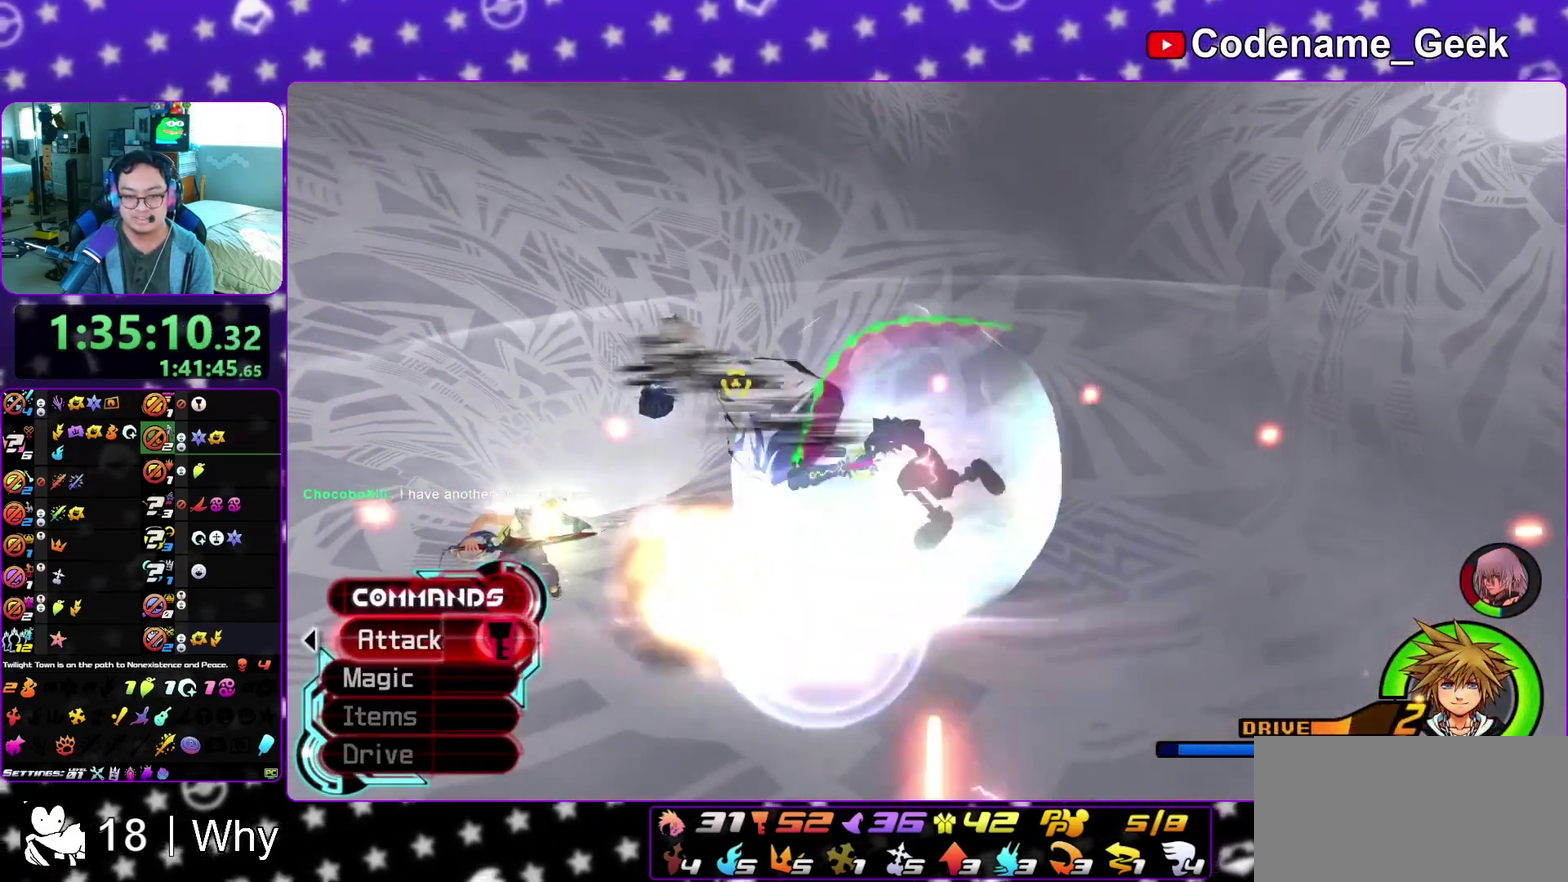
{"dt_ms": 400, "buttons": ["B"], "left_stick": "center", "right_stick": "center", "events": [[400, "B", "down"]]}
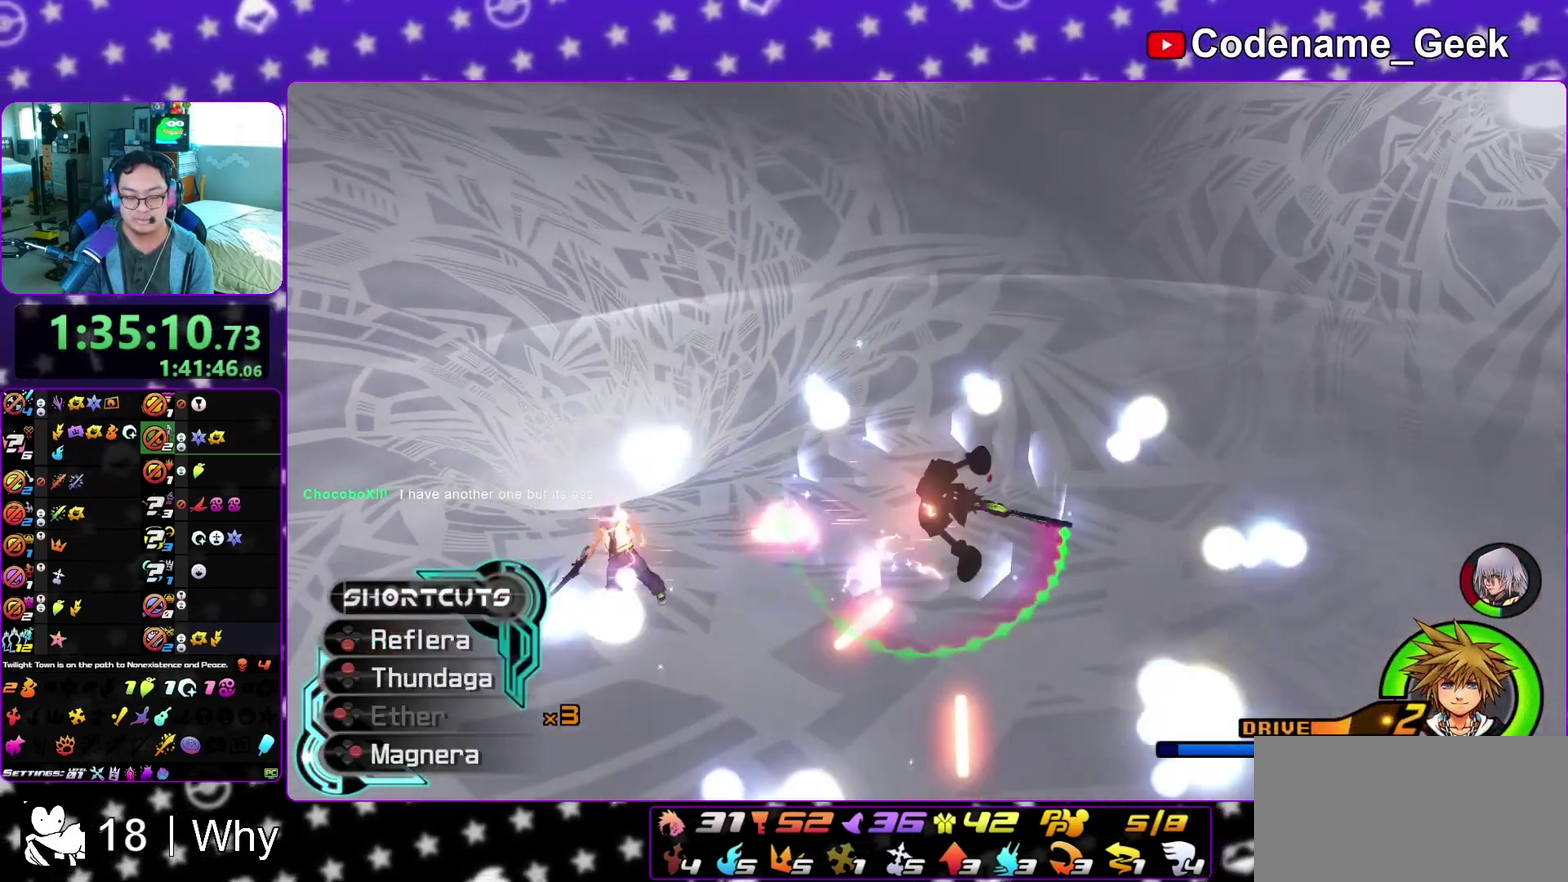
{"dt_ms": 600, "buttons": ["A"], "left_stick": "center", "right_stick": "center", "events": [[100, "B", "up"], [167, "B", "down"], [250, "B", "up"], [333, "B", "down"], [417, "B", "up"], [550, "A", "down"]]}
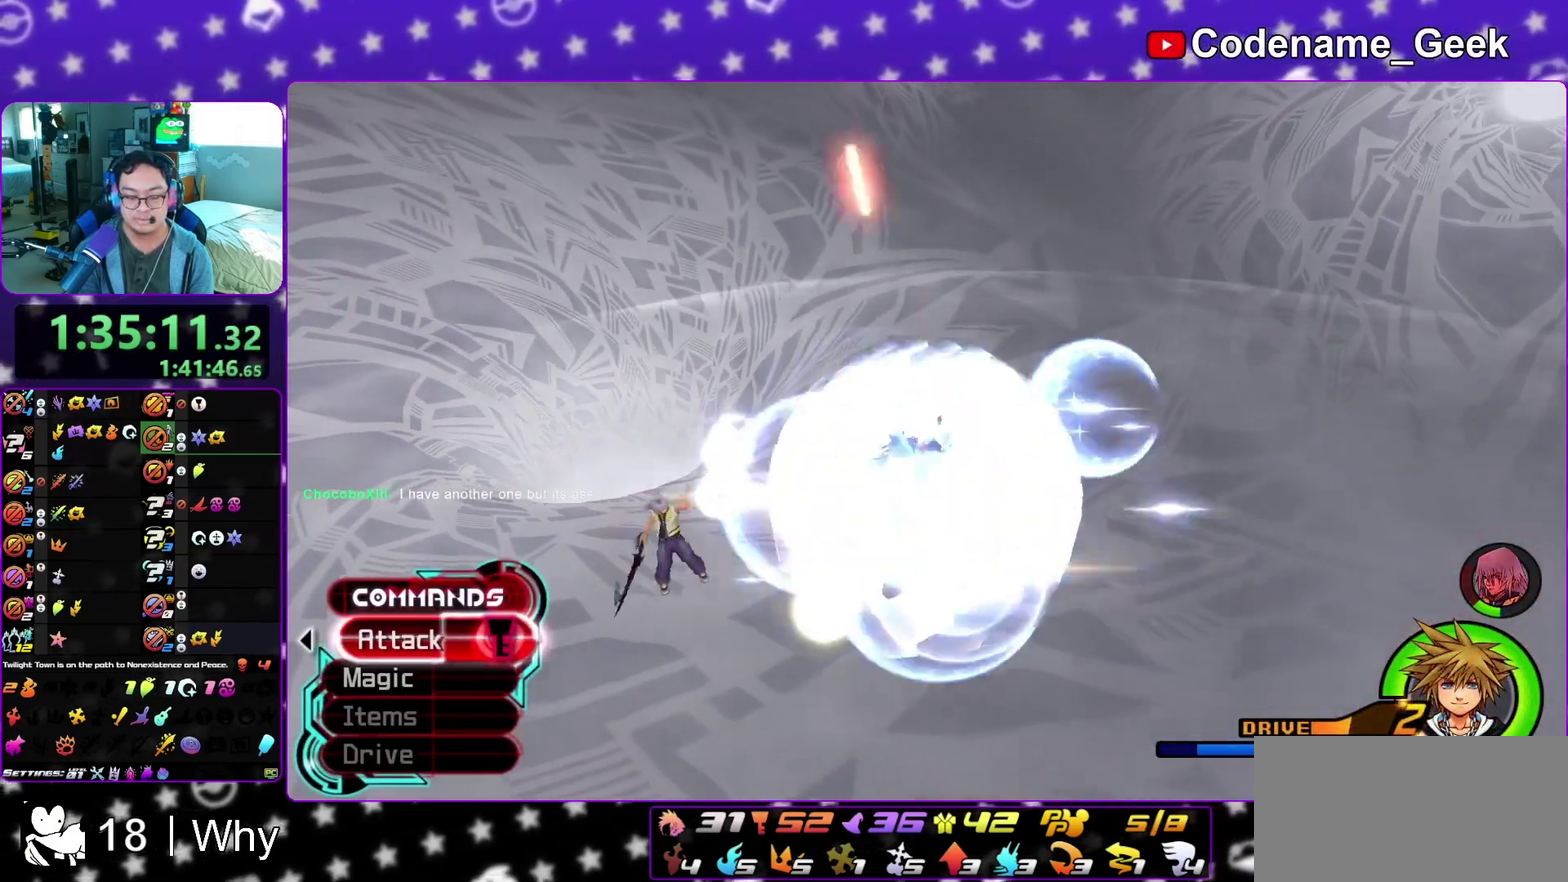
{"dt_ms": 300, "buttons": ["A"], "left_stick": "up", "right_stick": "center", "events": [[33, "A", "up"], [133, "A", "down"], [233, "A", "up"], [267, "left_stick", "up"], [300, "A", "down"]]}
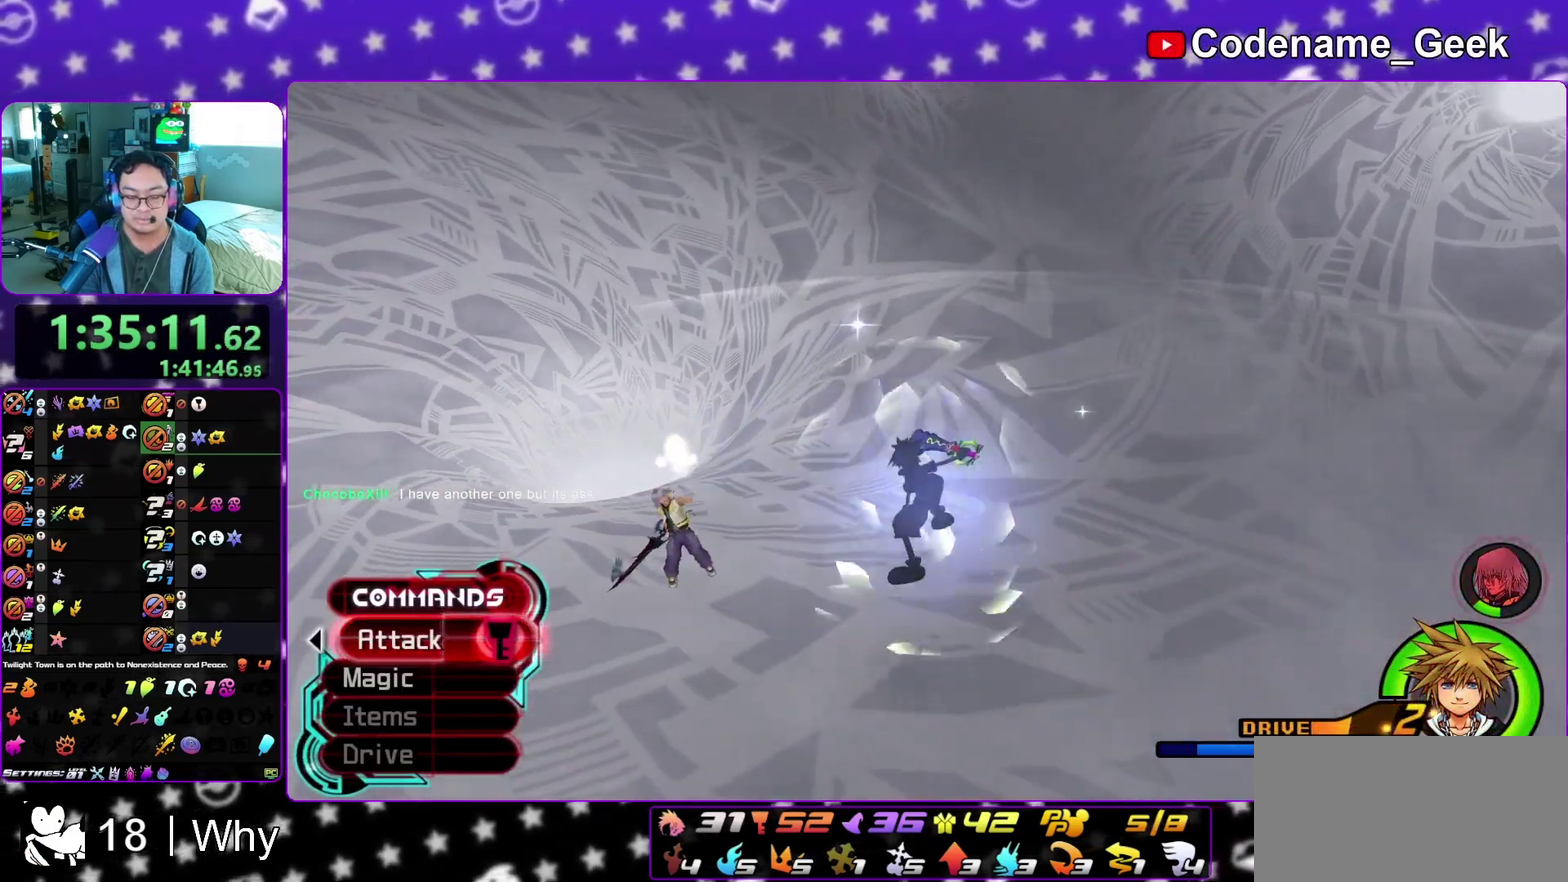
{"dt_ms": 700, "buttons": [], "left_stick": "up", "right_stick": "center", "events": [[100, "A", "up"]]}
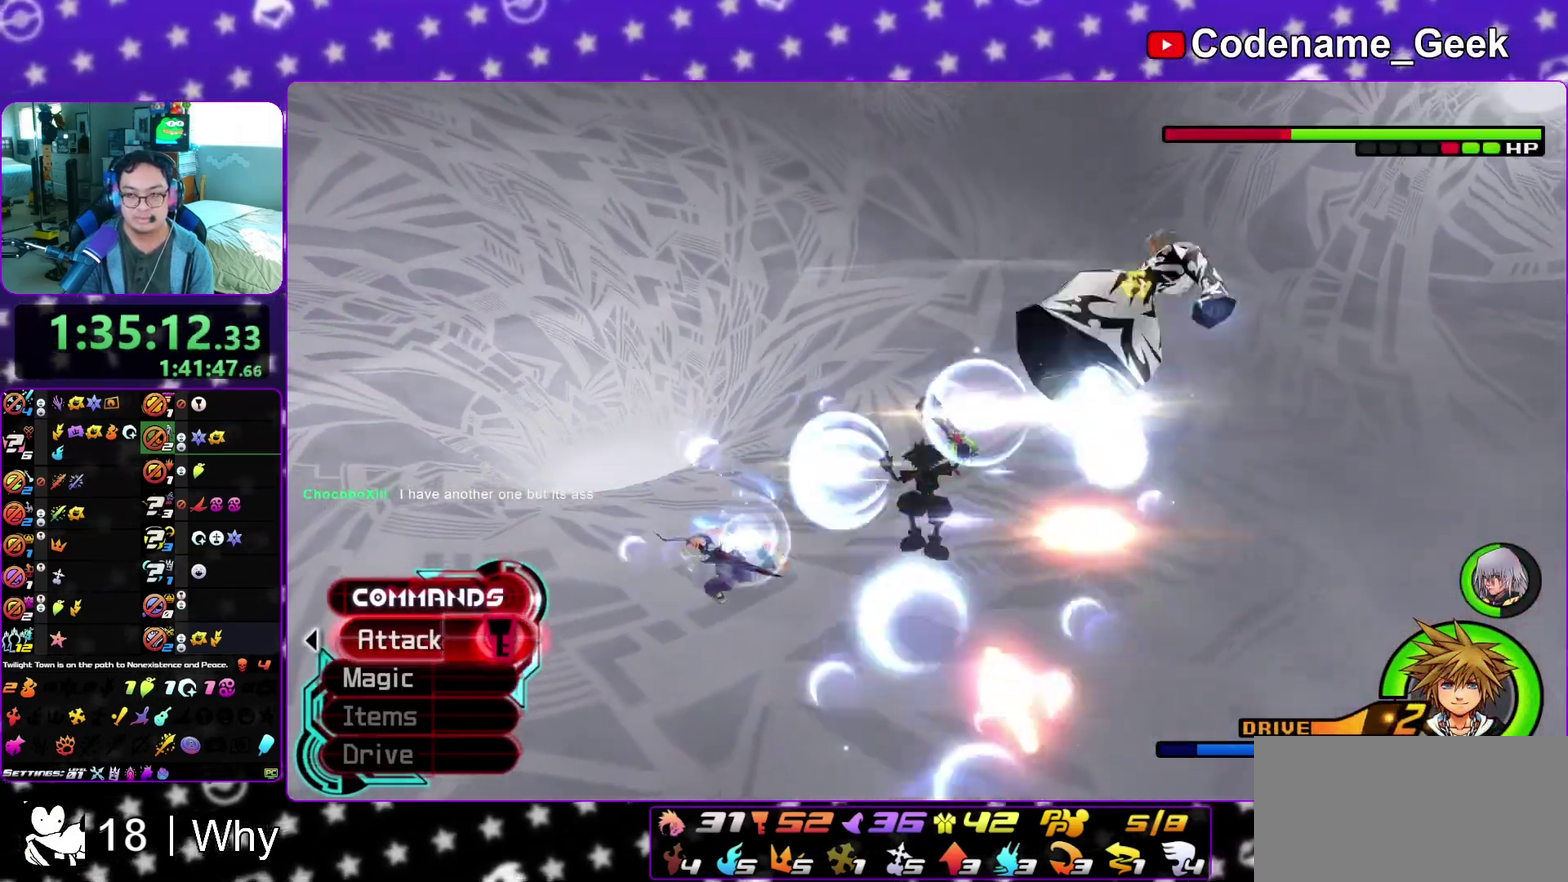
{"dt_ms": 300, "buttons": [], "left_stick": "center", "right_stick": "down", "events": [[217, "left_stick", "center"], [283, "right_stick", "down"]]}
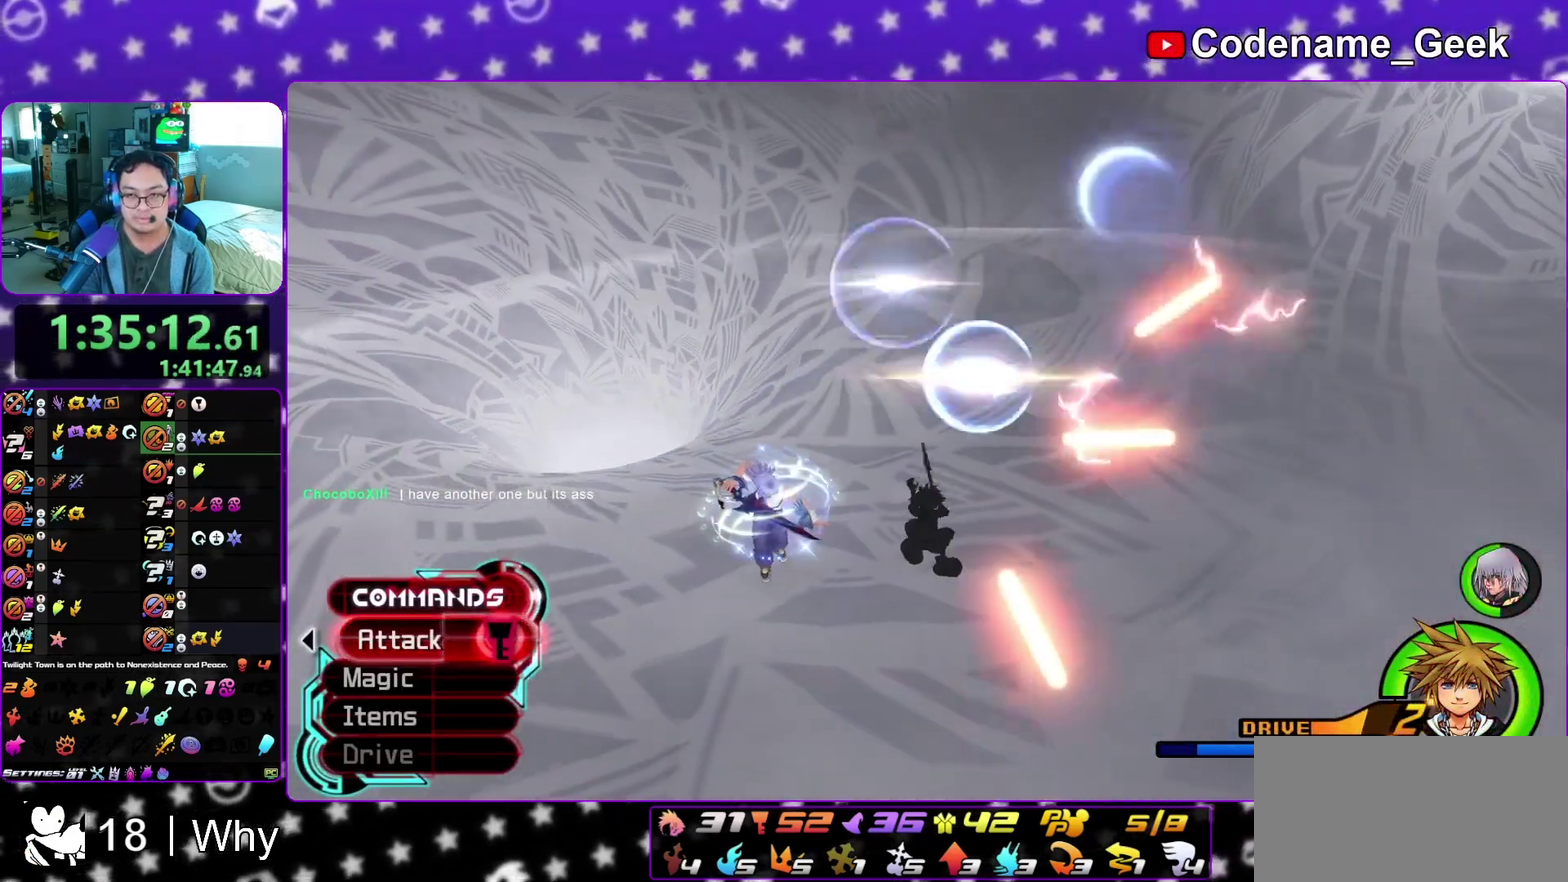
{"dt_ms": 900, "buttons": ["A"], "left_stick": "center", "right_stick": "center", "events": [[100, "left_stick", "up-right"], [100, "right_stick", "center"], [250, "B", "down"], [333, "left_stick", "up"], [350, "B", "up"], [383, "left_stick", "center"], [417, "B", "down"], [517, "B", "up"], [667, "A", "down"], [783, "A", "up"], [850, "A", "down"]]}
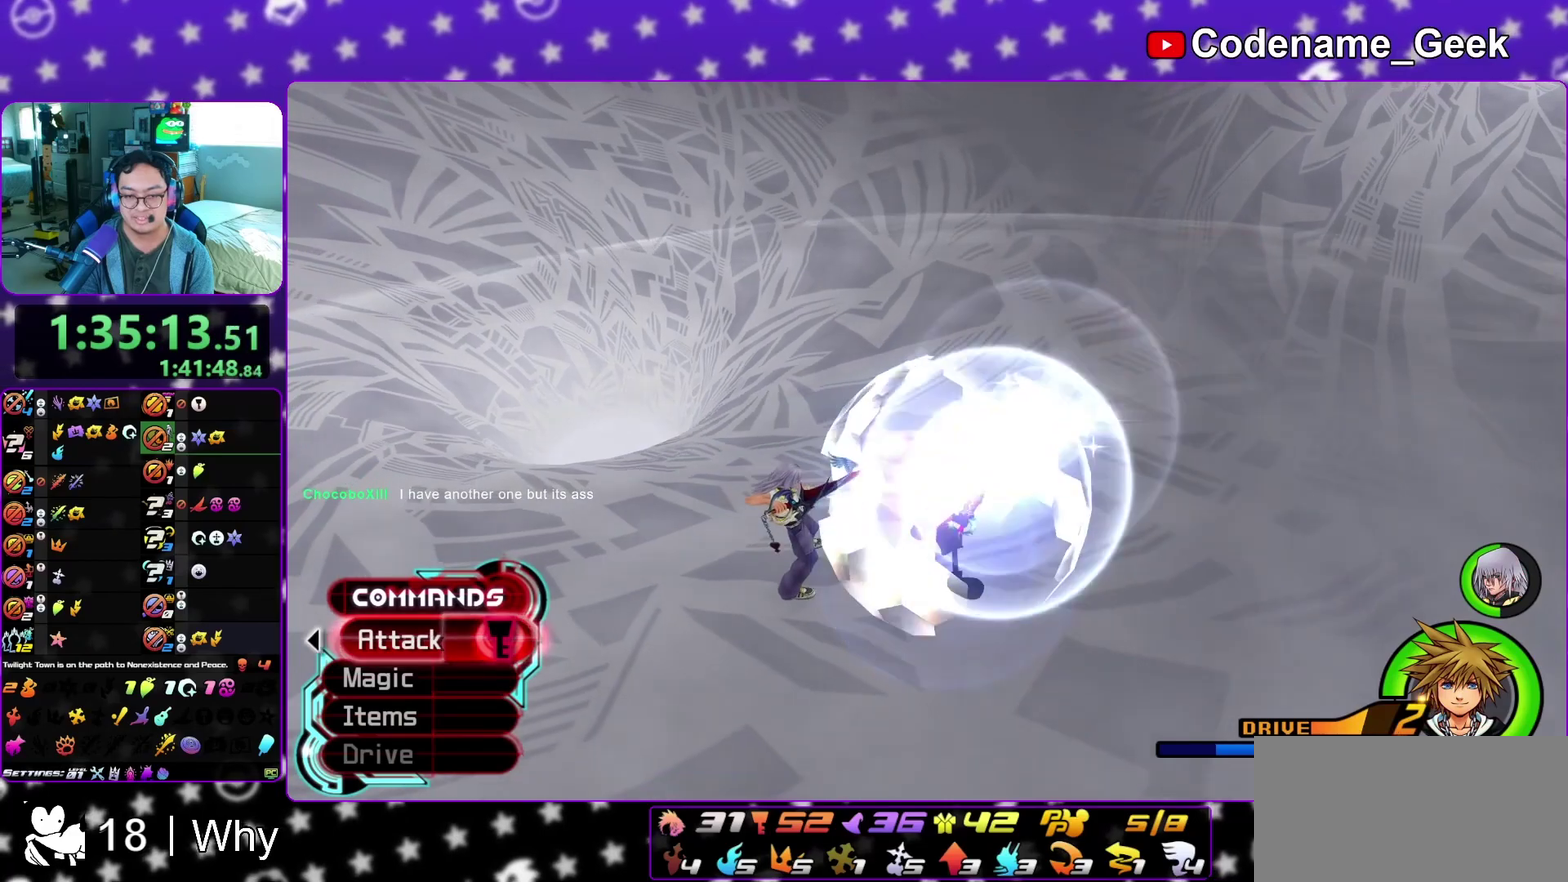
{"dt_ms": 300, "buttons": [], "left_stick": "center", "right_stick": "center", "events": [[67, "A", "up"], [150, "A", "down"], [267, "A", "up"]]}
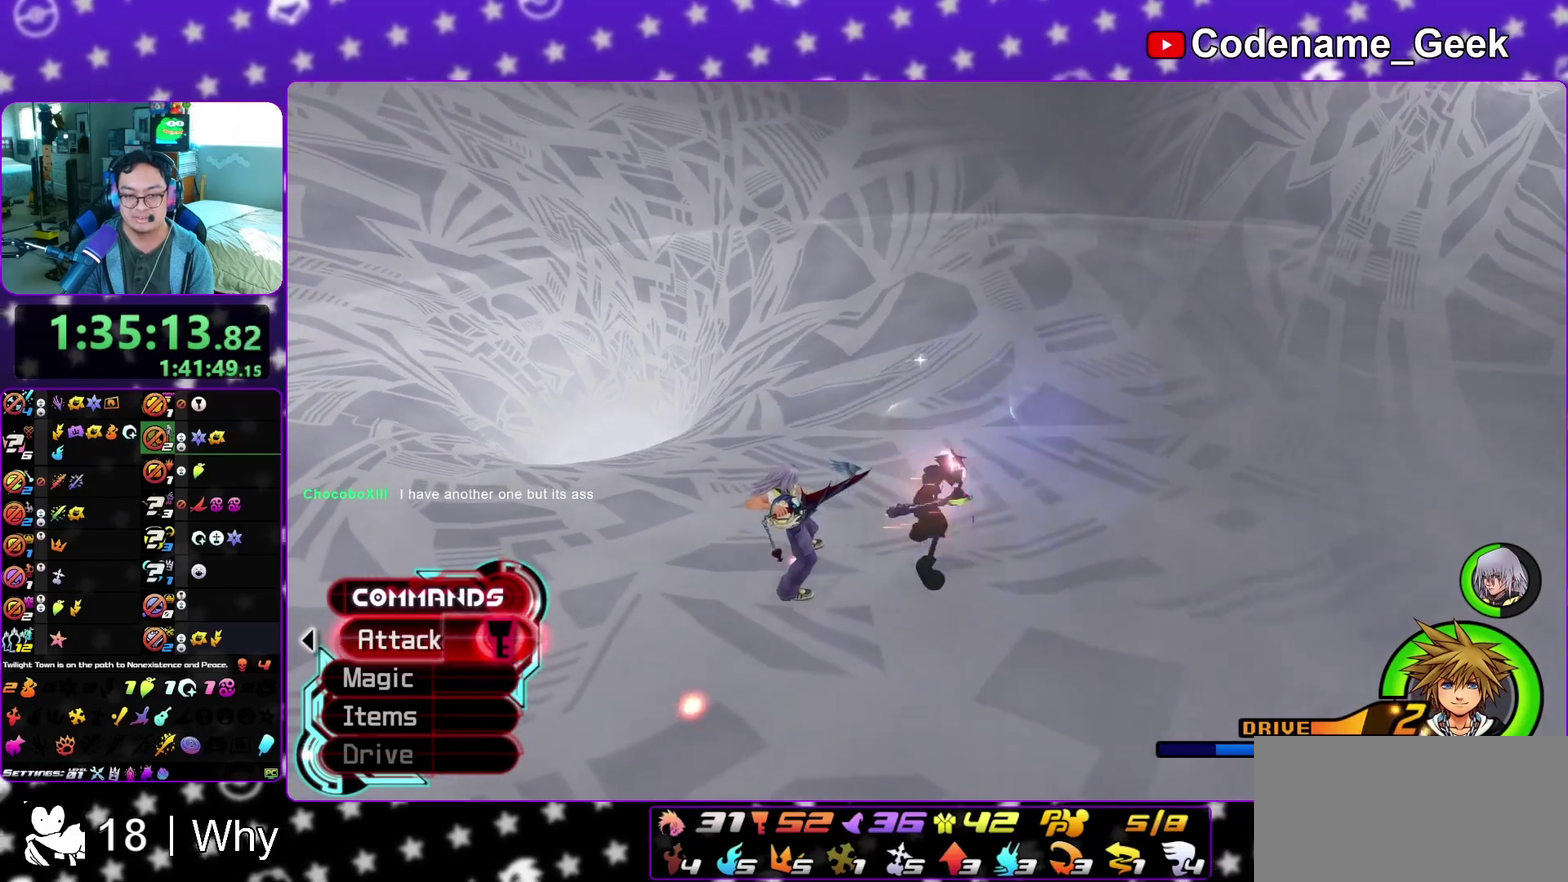
{"dt_ms": 700, "buttons": [], "left_stick": "center", "right_stick": "center", "events": [[533, "right_stick", "down"], [683, "right_stick", "center"]]}
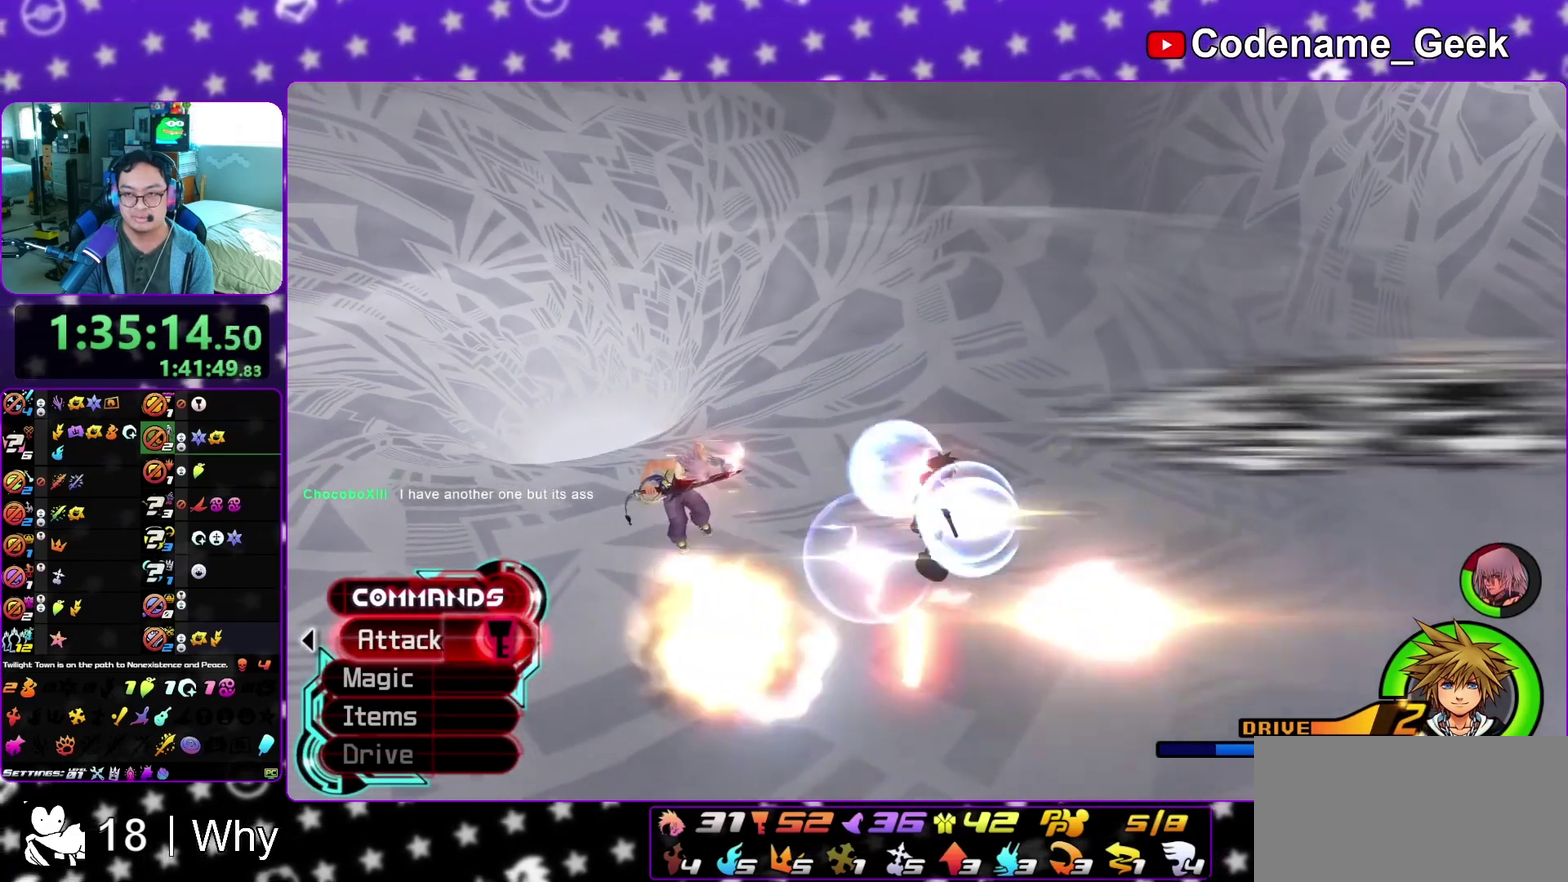
{"dt_ms": 300, "buttons": [], "left_stick": "down-left", "right_stick": "center"}
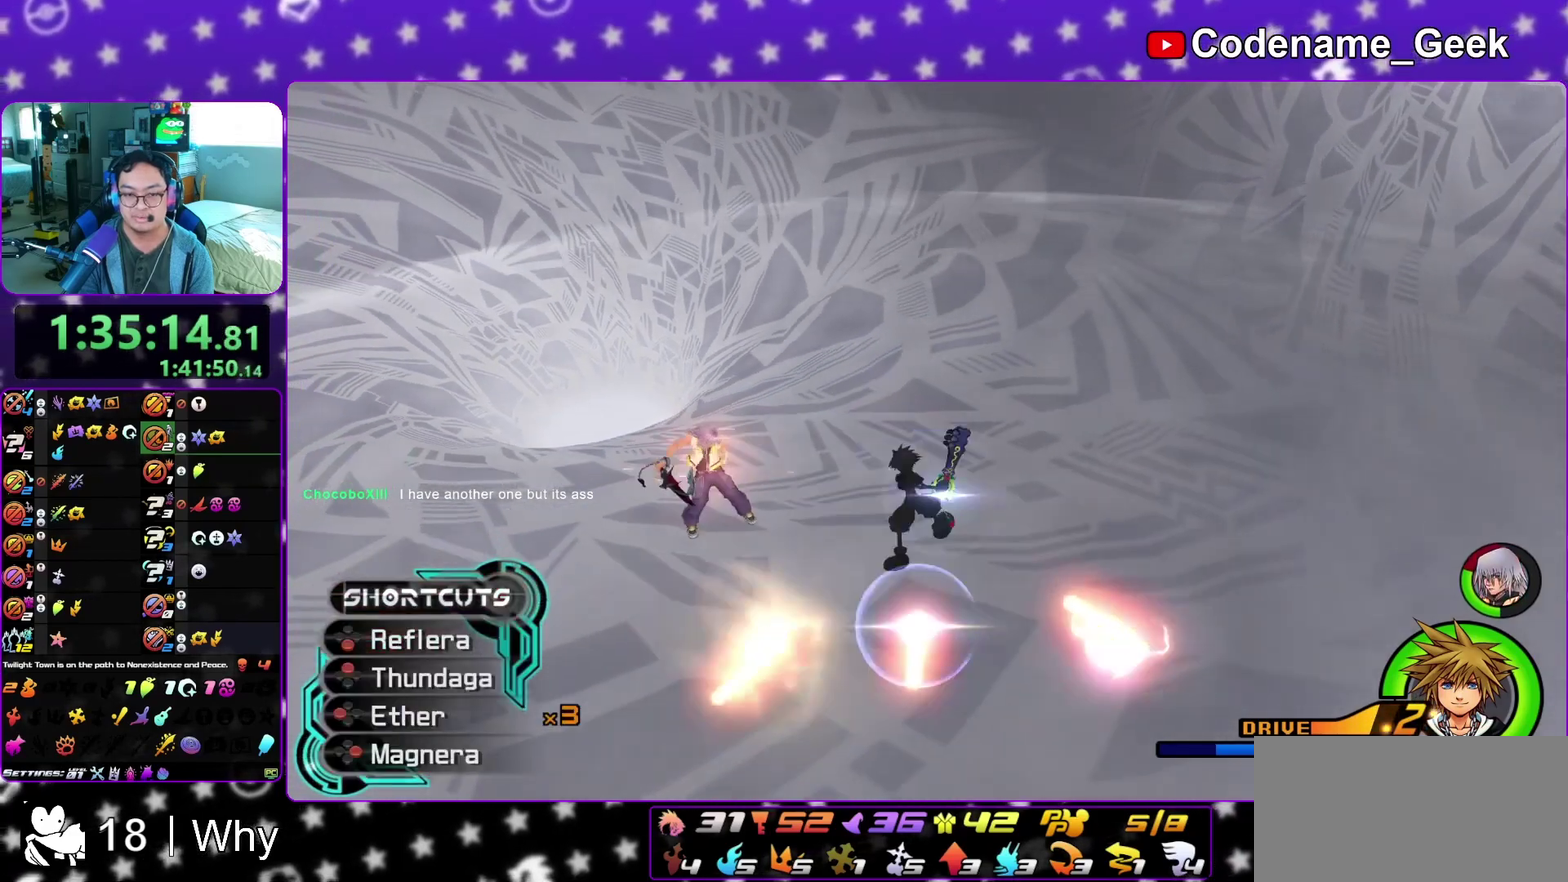
{"dt_ms": 500, "buttons": [], "left_stick": "center", "right_stick": "center"}
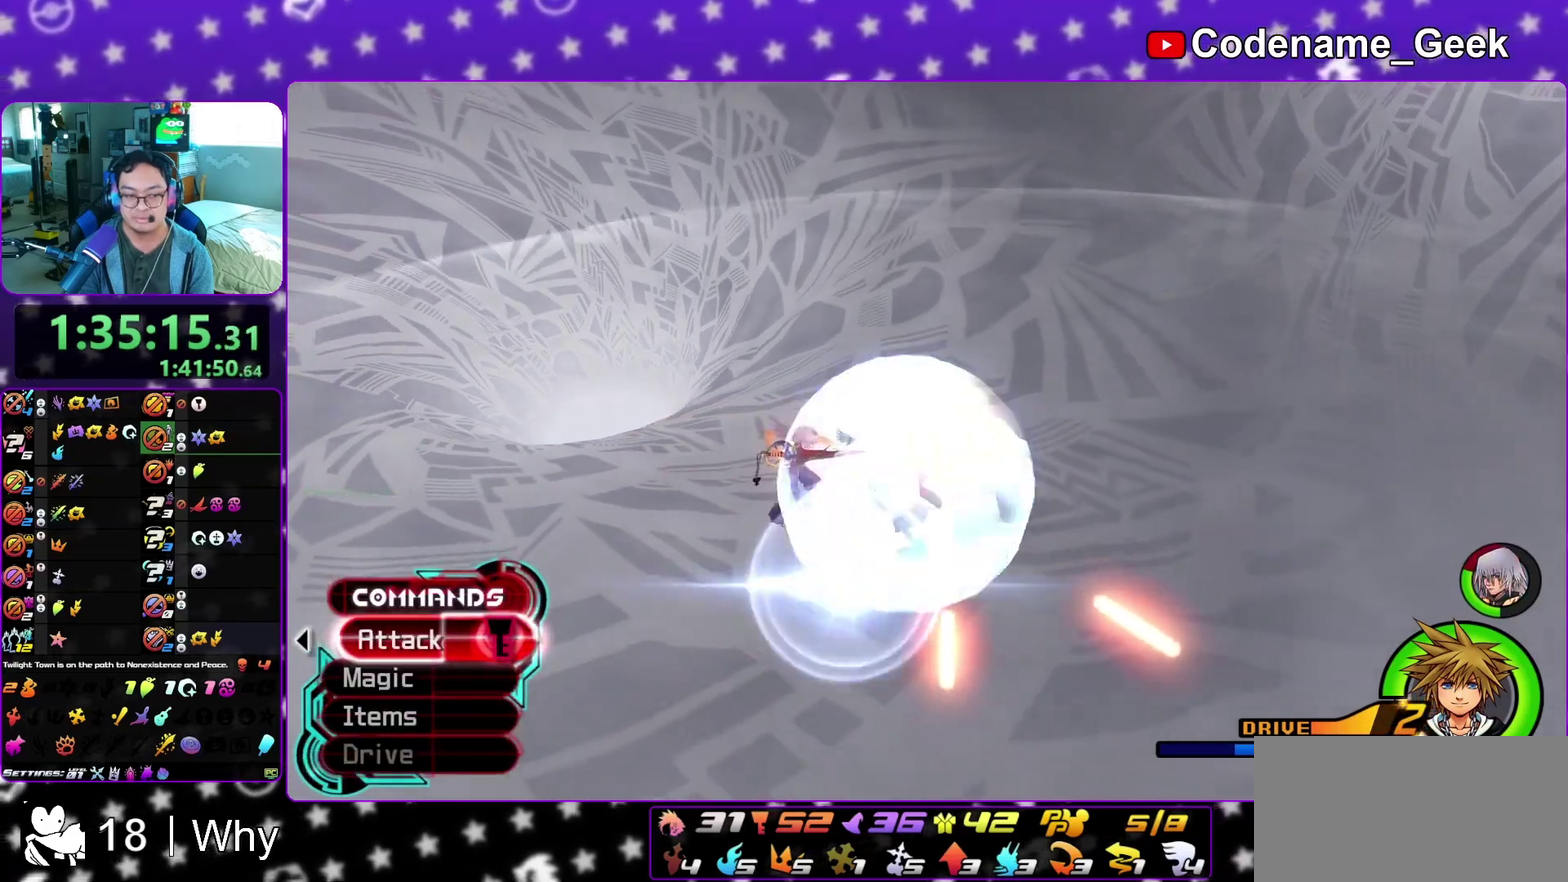
{"dt_ms": 400, "buttons": [], "left_stick": "center", "right_stick": "center", "events": []}
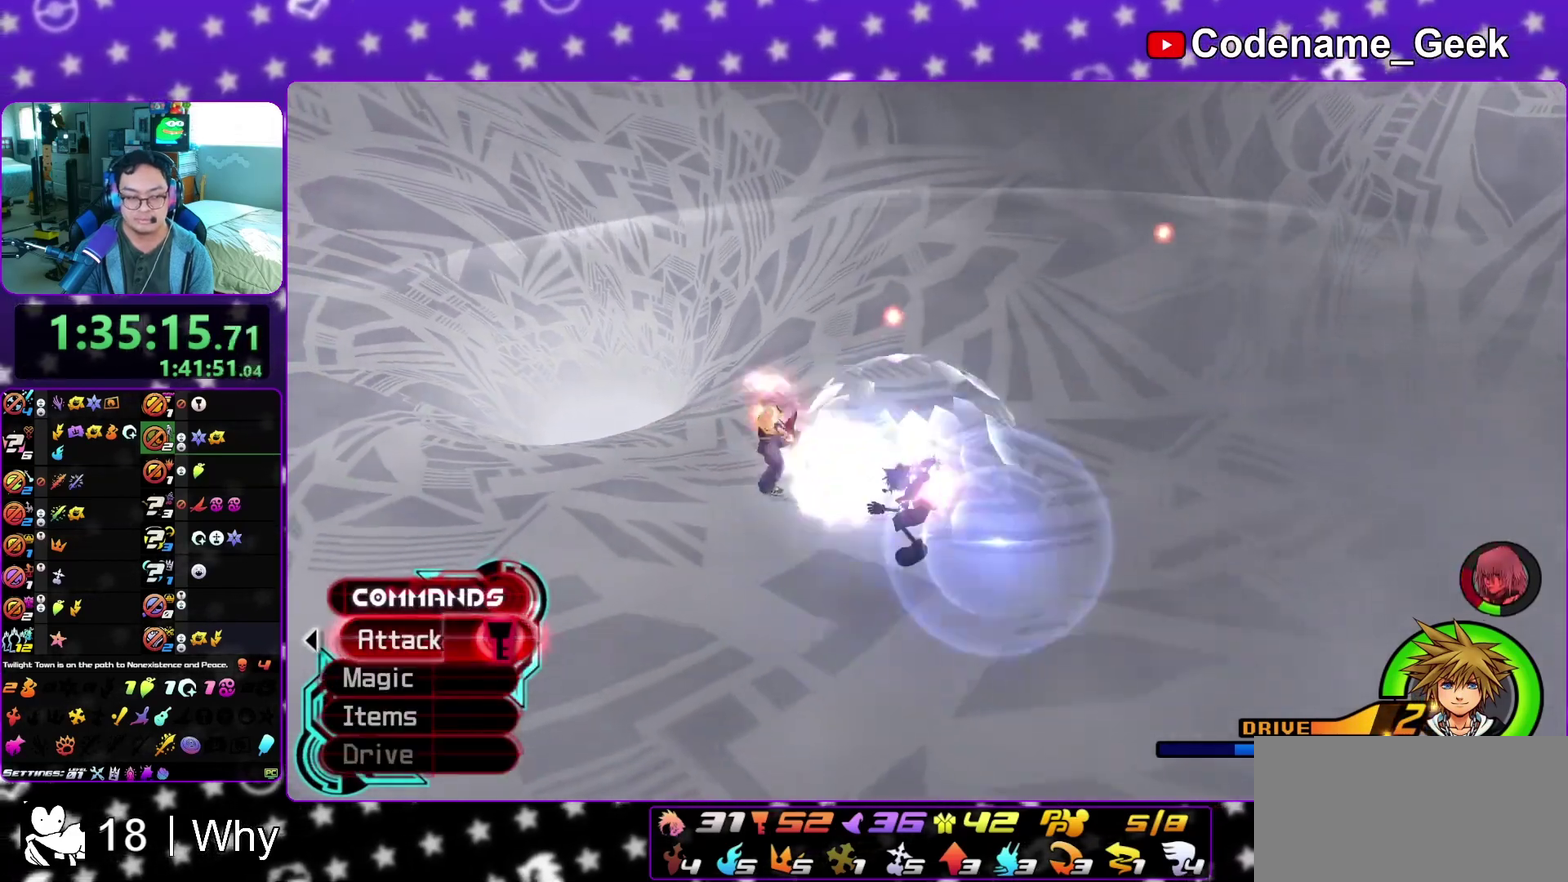
{"dt_ms": 600, "buttons": [], "left_stick": "center", "right_stick": "center", "events": []}
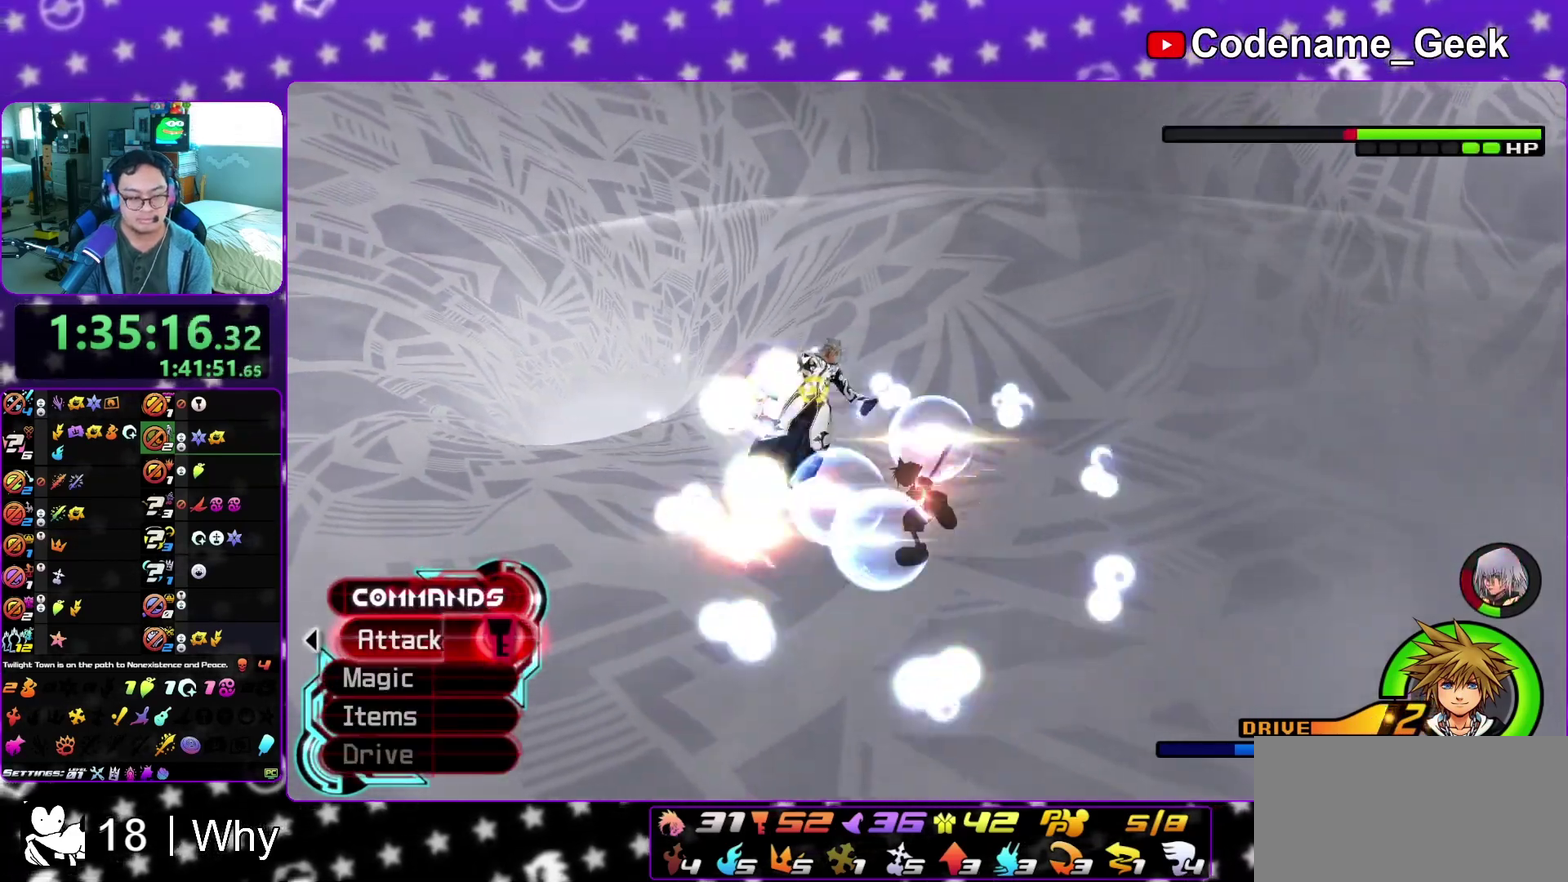
{"dt_ms": 600, "buttons": ["B"], "left_stick": "center", "right_stick": "center", "events": [[417, "left_stick", "up"], [550, "B", "down"], [583, "left_stick", "center"]]}
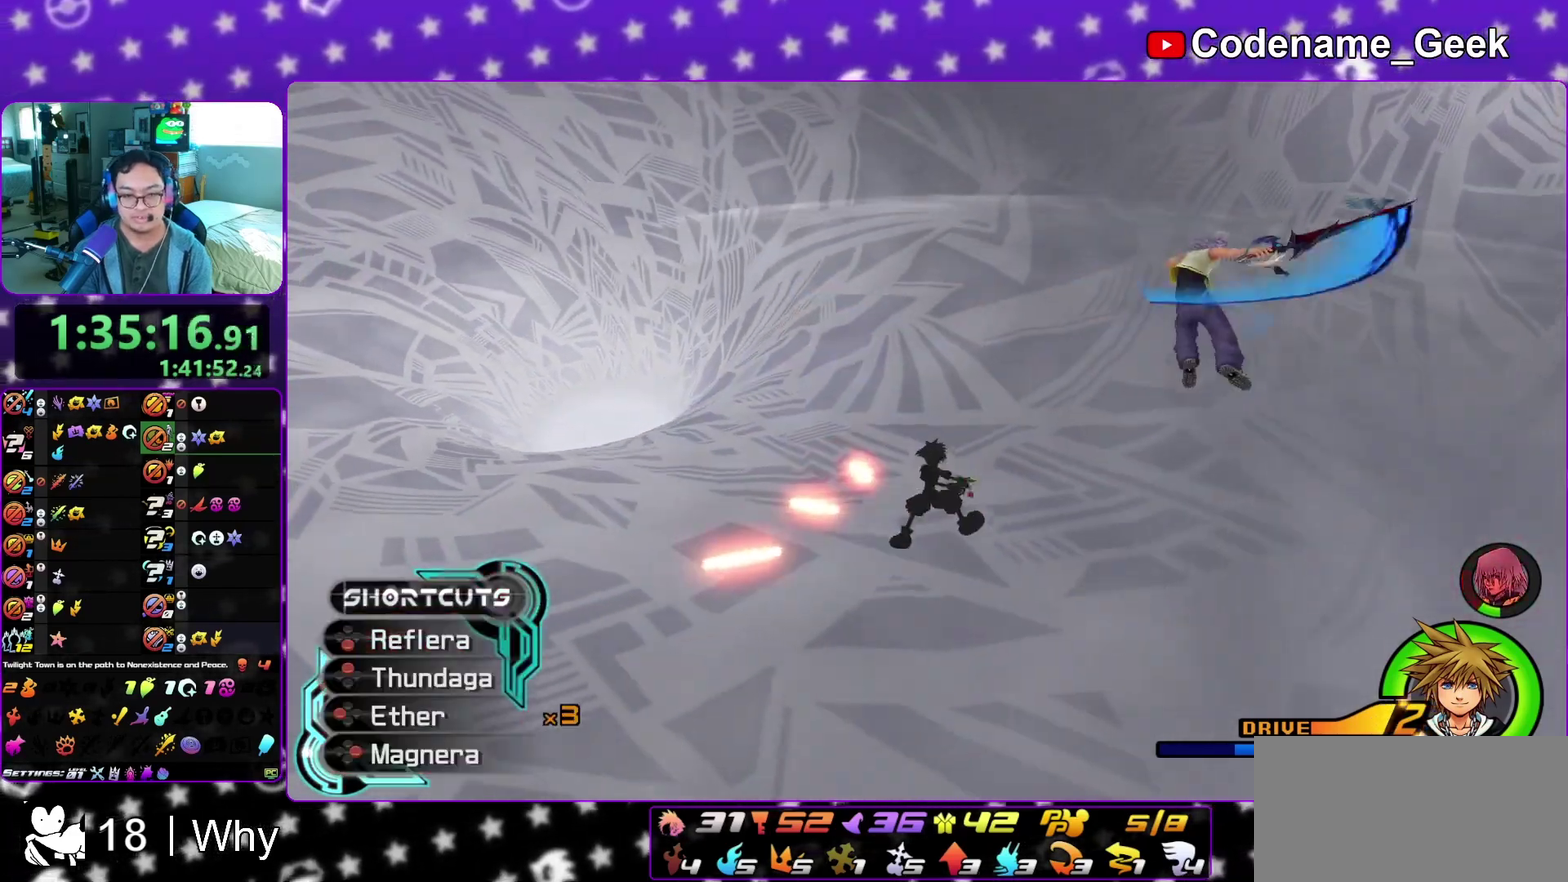
{"dt_ms": 400, "buttons": [], "left_stick": "center", "right_stick": "center", "events": [[50, "B", "up"], [133, "B", "down"], [250, "B", "up"]]}
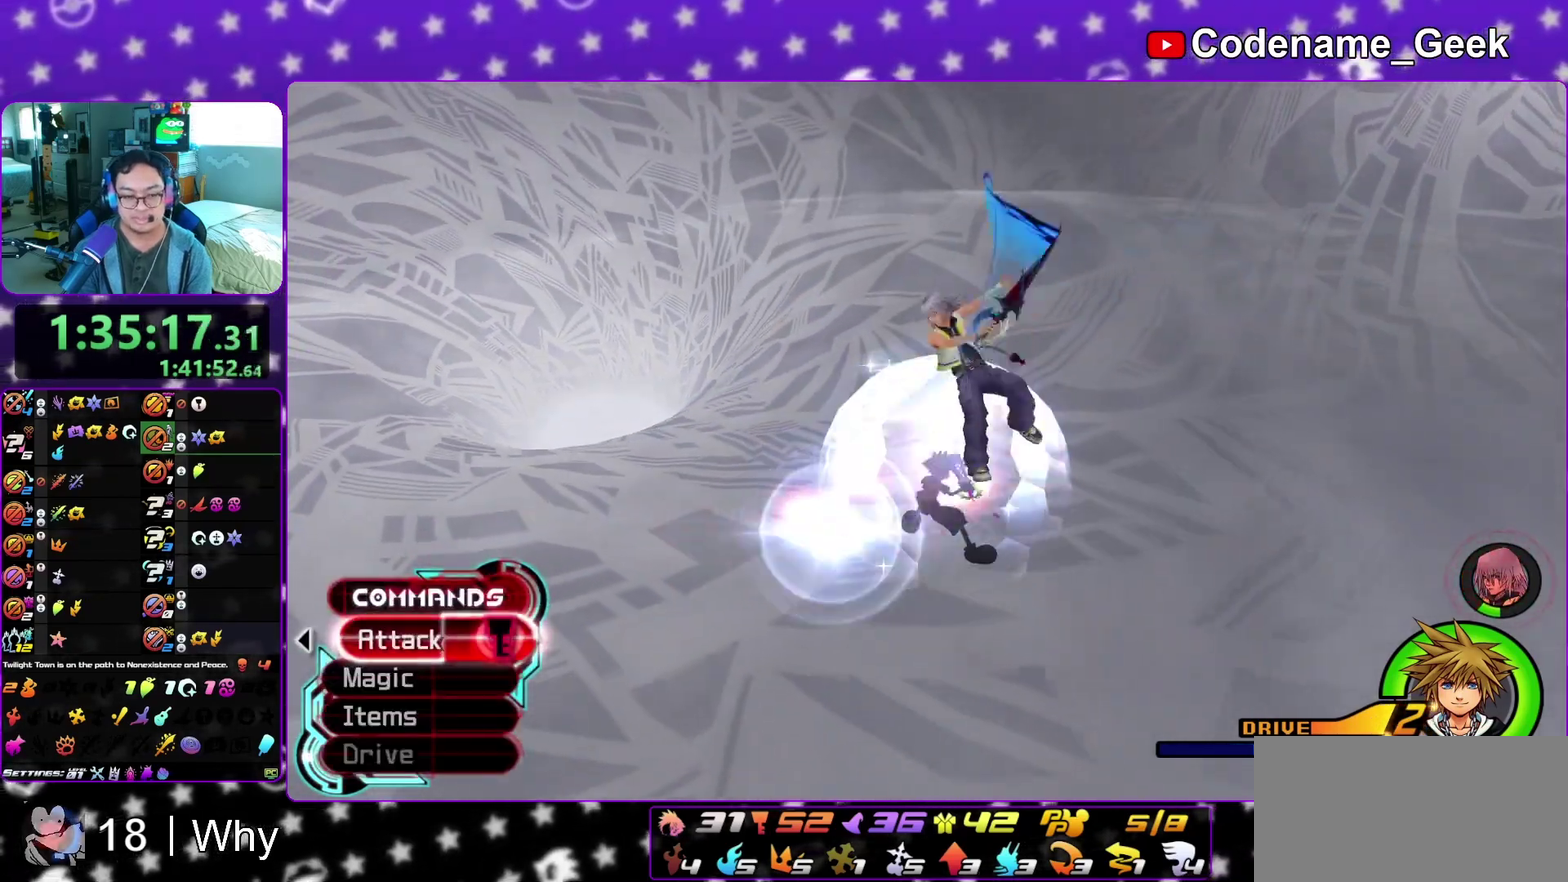
{"dt_ms": 600, "buttons": [], "left_stick": "center", "right_stick": "center", "events": []}
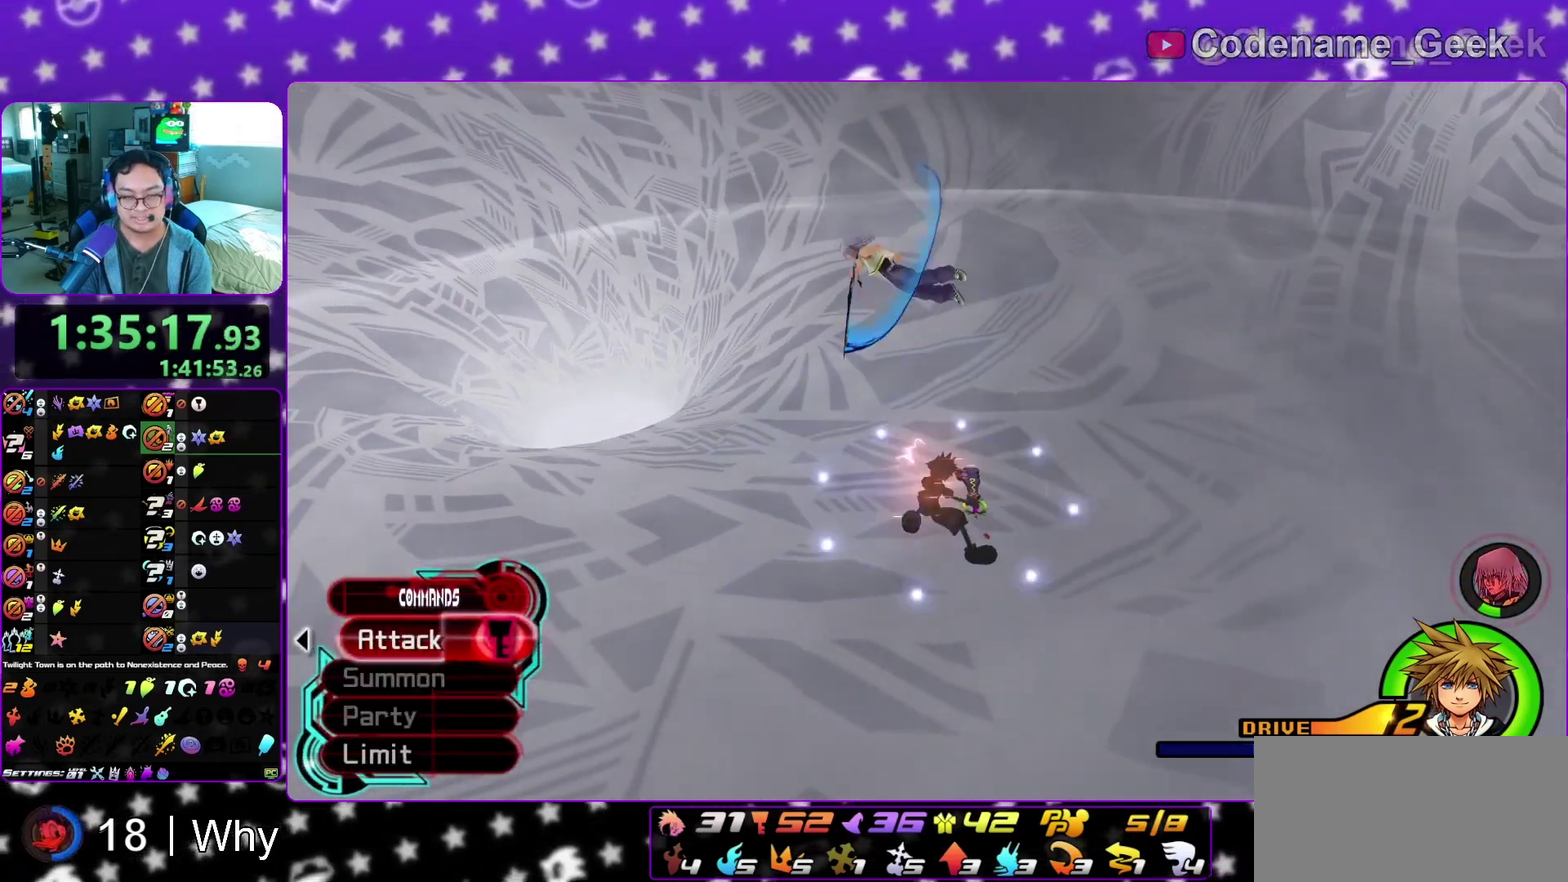
{"dt_ms": 400, "buttons": [], "left_stick": "center", "right_stick": "center", "events": []}
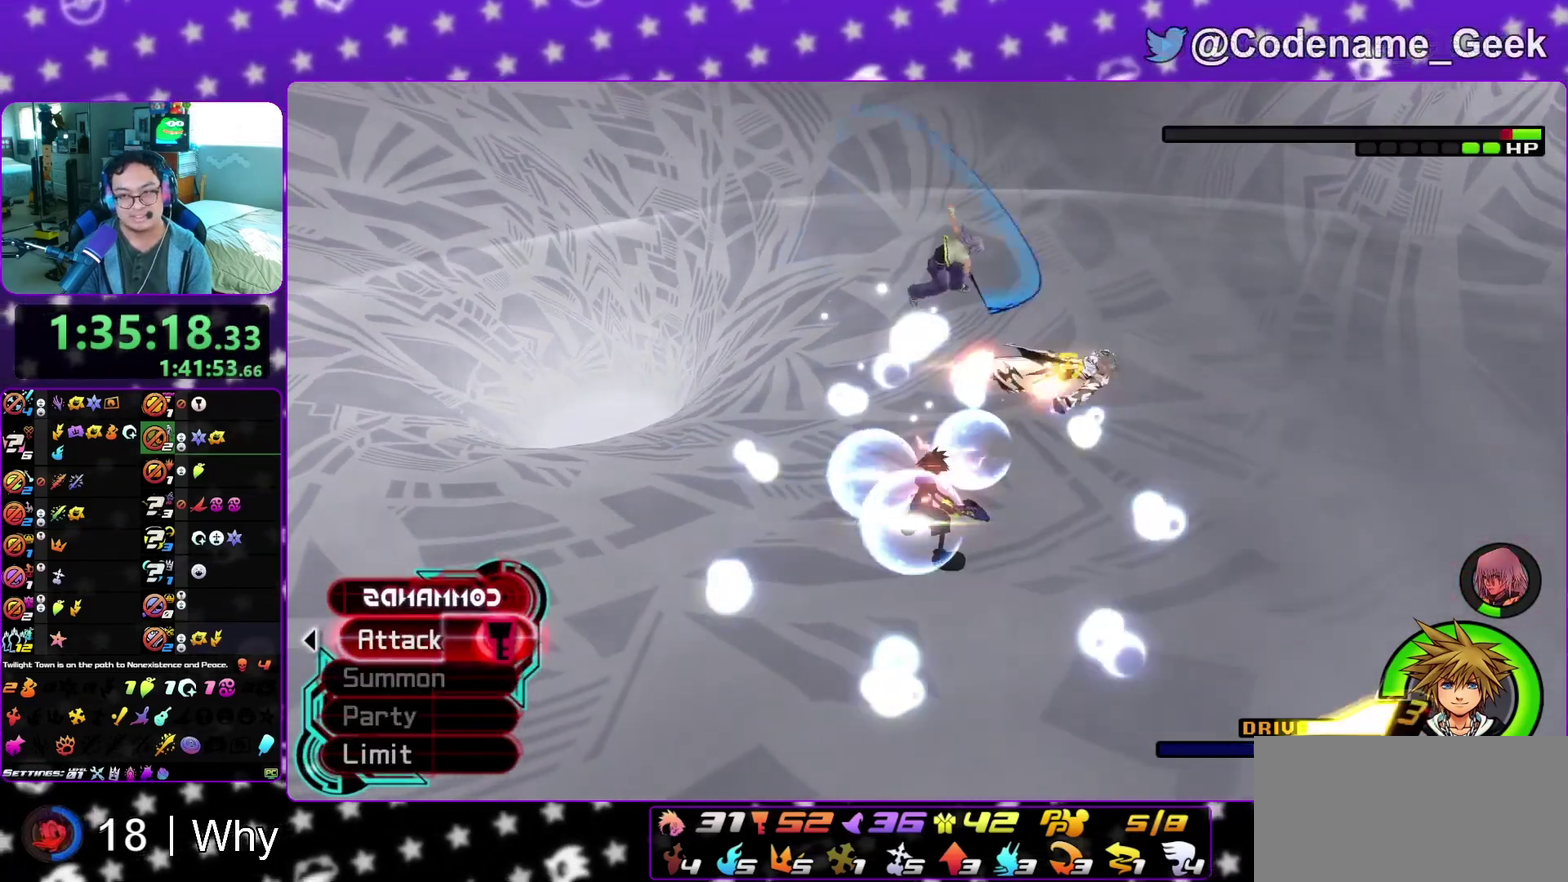
{"dt_ms": 500, "buttons": ["Y"], "left_stick": "up", "right_stick": "center", "events": [[117, "left_stick", "up"], [183, "right_stick", "down-right"], [300, "right_stick", "center"], [317, "Y", "down"]]}
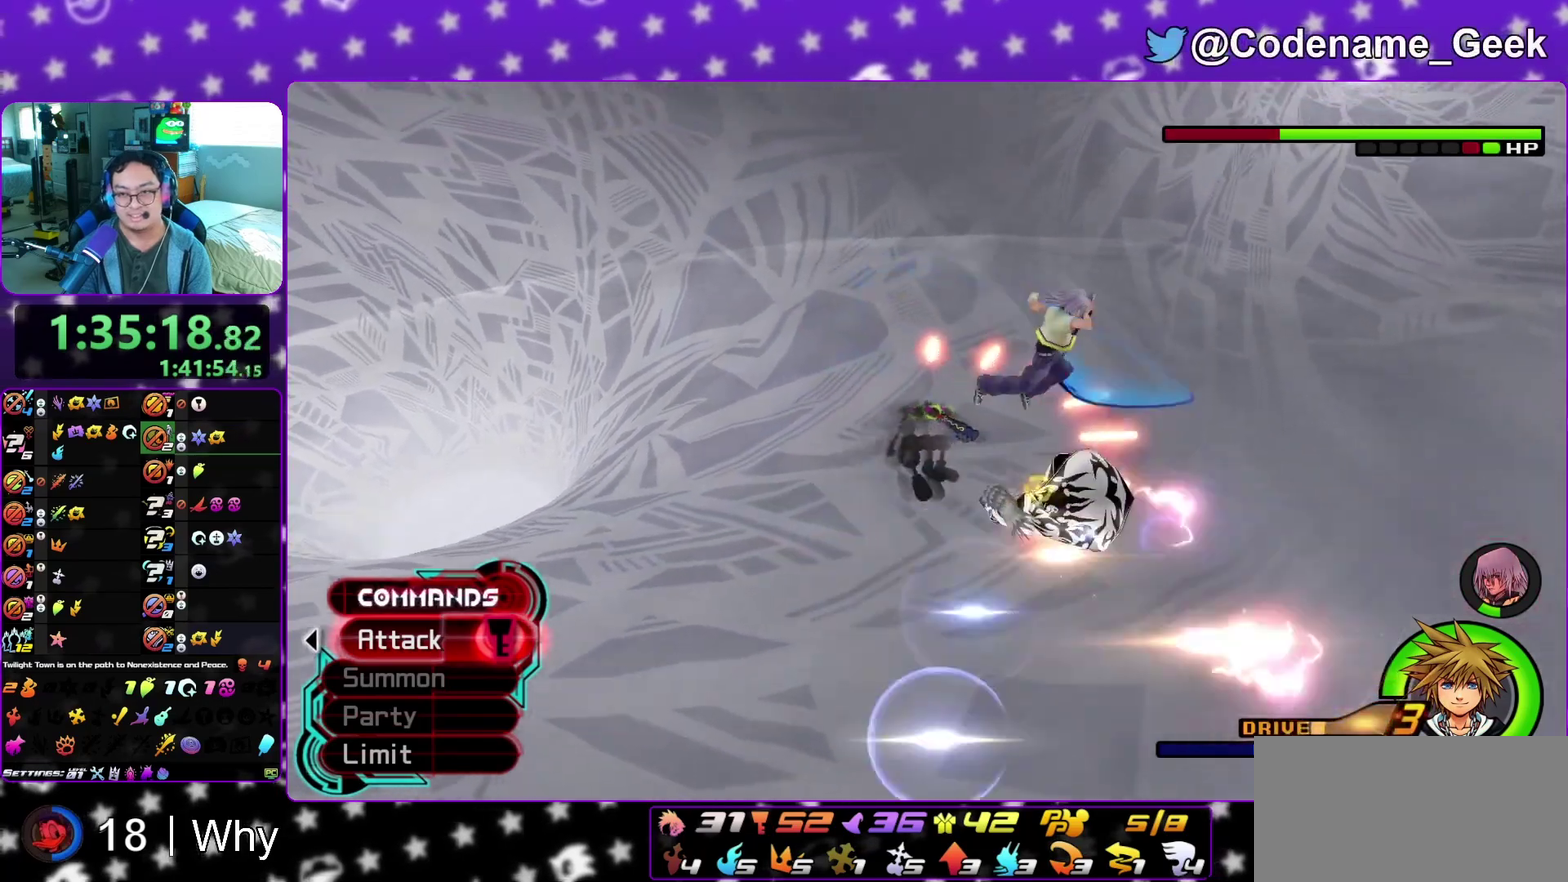
{"dt_ms": 300, "buttons": ["Y"], "left_stick": "up", "right_stick": "center", "events": []}
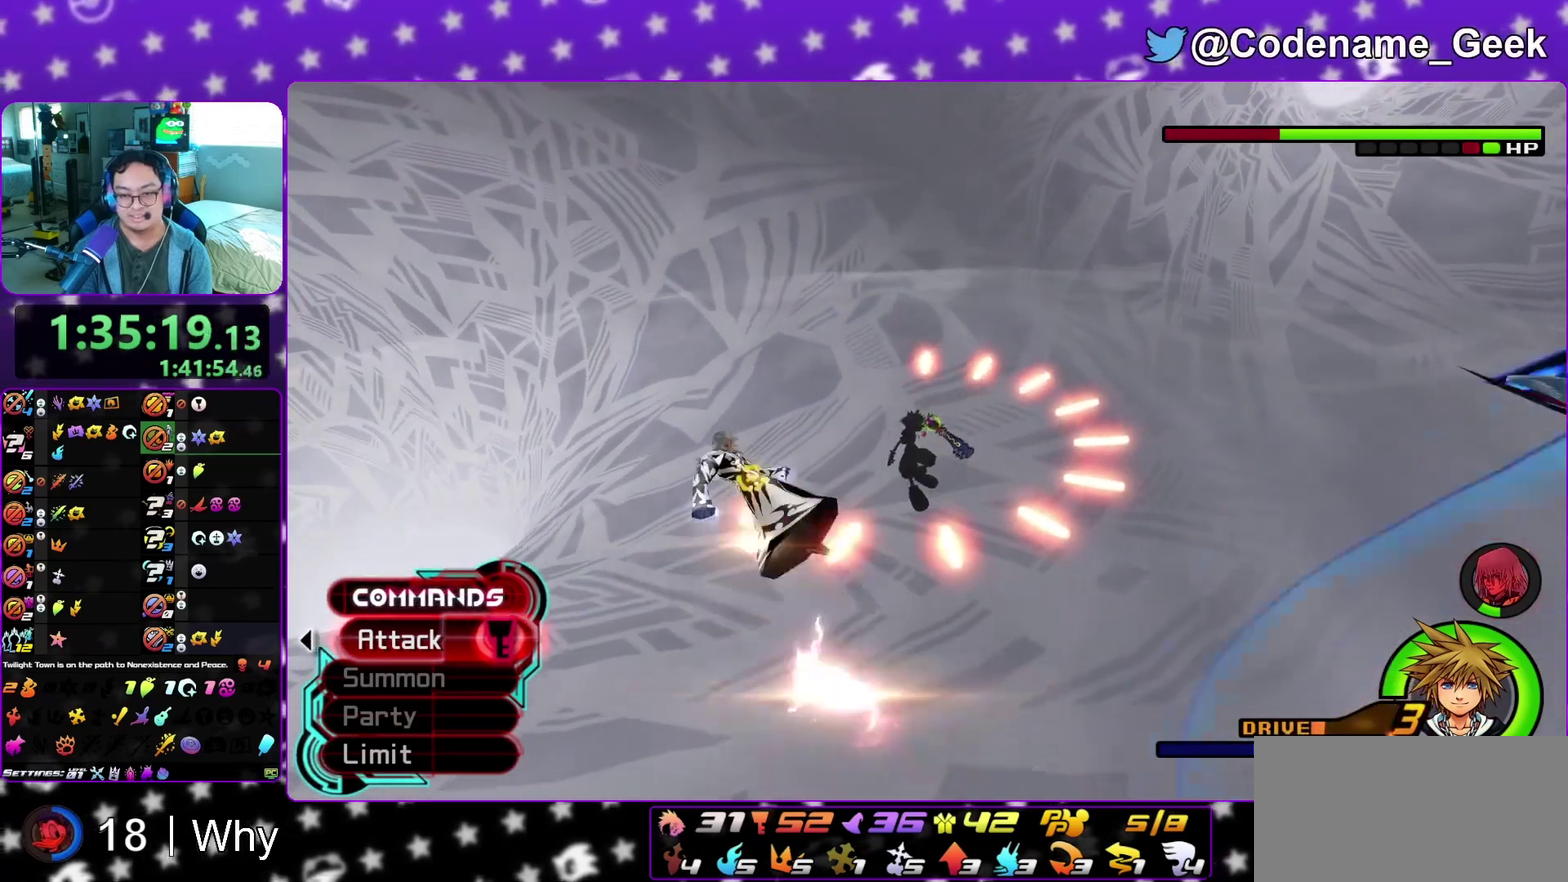
{"dt_ms": 900, "buttons": [], "left_stick": "center", "right_stick": "center", "events": [[17, "Y", "up"], [133, "left_stick", "down-left"], [350, "right_stick", "left"], [400, "left_stick", "center"], [483, "left_stick", "up"], [483, "right_stick", "center"], [817, "left_stick", "center"]]}
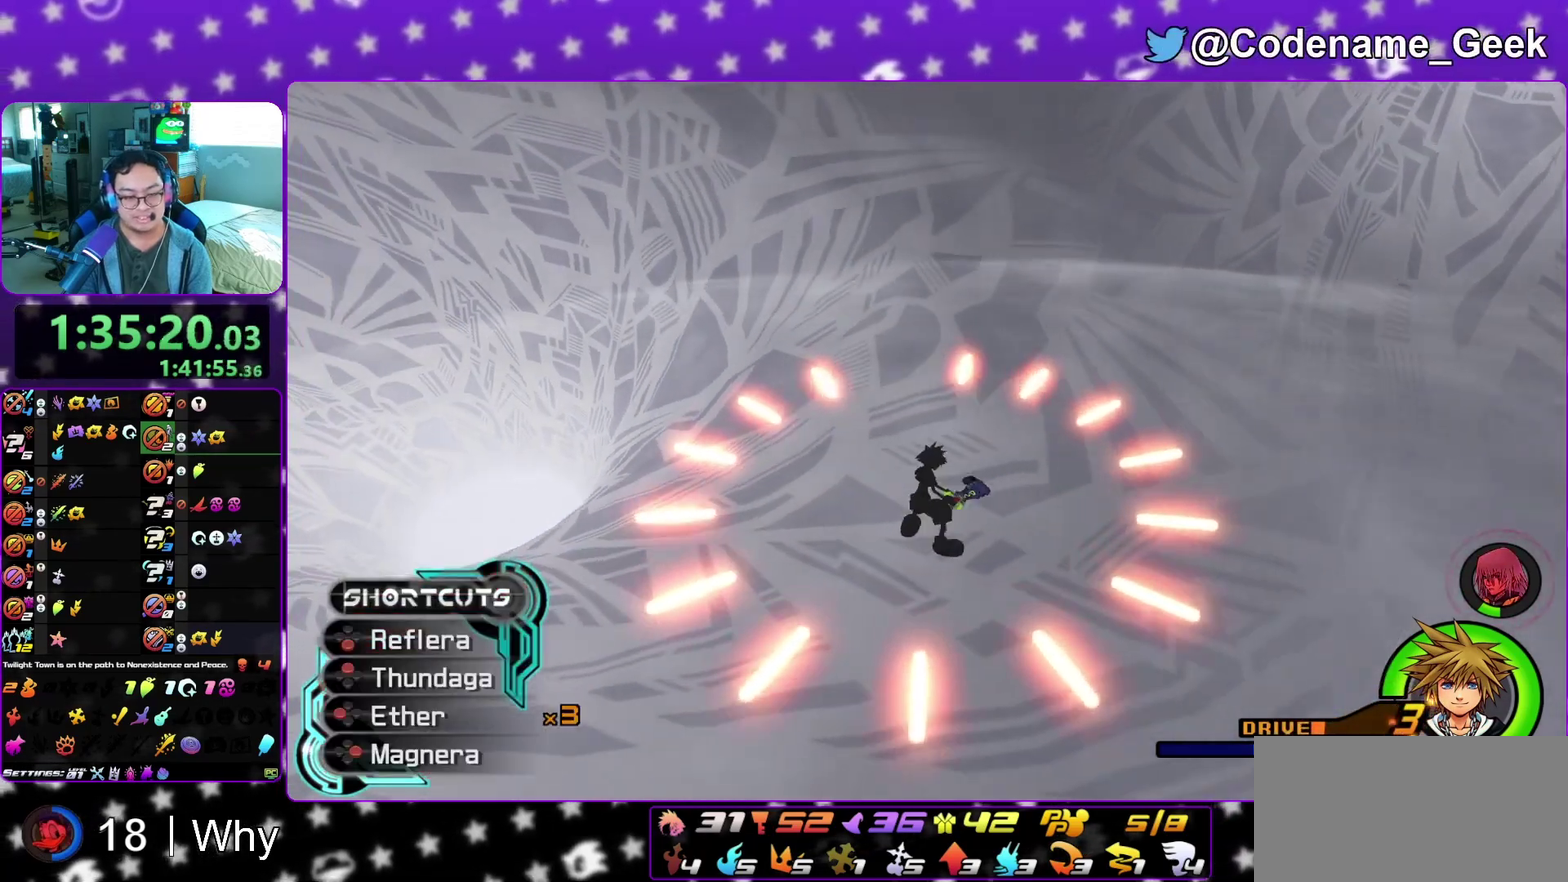
{"dt_ms": 300, "buttons": [], "left_stick": "center", "right_stick": "center", "events": [[133, "B", "down"], [233, "B", "up"]]}
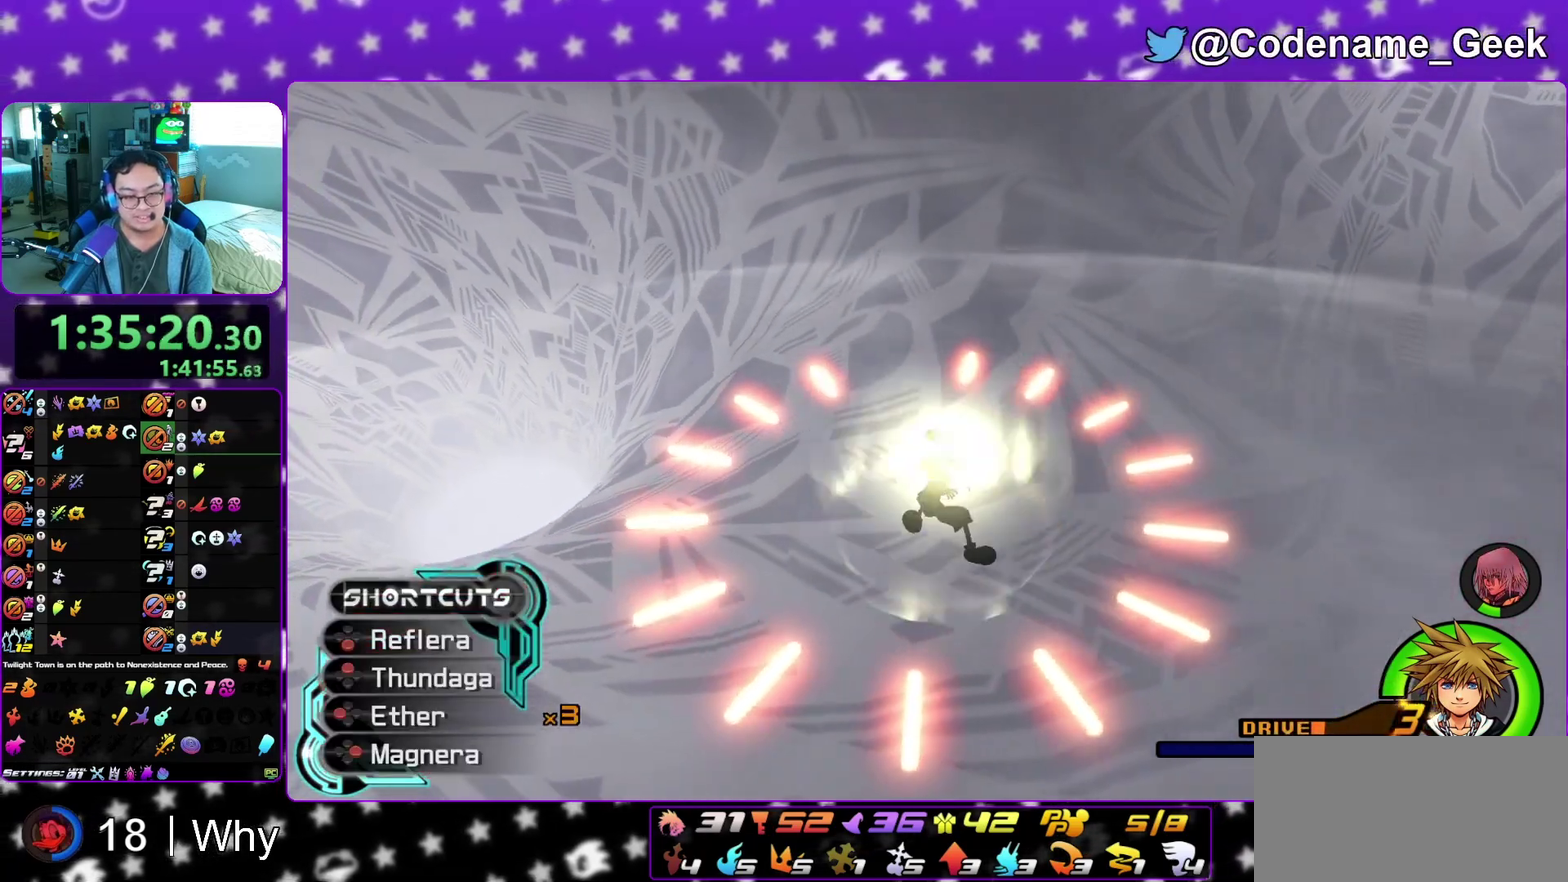
{"dt_ms": 500, "buttons": [], "left_stick": "center", "right_stick": "center", "events": [[17, "B", "down"], [117, "B", "up"]]}